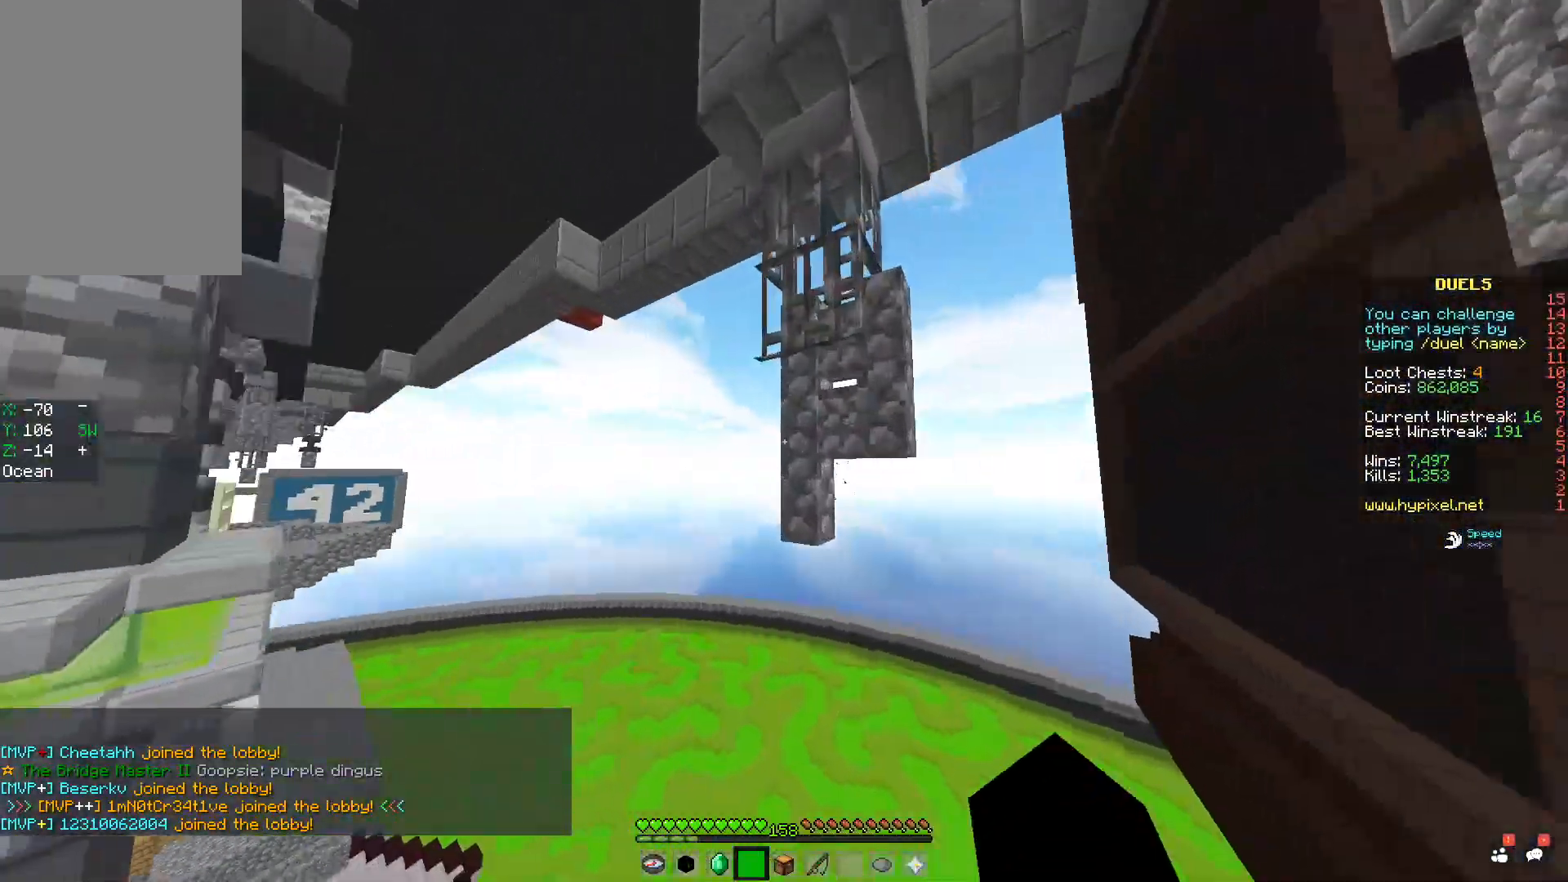
Gameplay with keyboard and mouse; each line is a JSON object with the keys and mouse buttons held at the frame after it. "events" lists presses ("down") and releases ("up") of "a", "d", "s", "space", "w", "mouse_left" and "mouse_right" between this image and that frame as [ms after this image, input, new state], when the widget could be followed in between. "mouse_left", "mouse_right" = the "left", "right" buttons of the "mouse" list. No other keys are recorded. Fast repeated clicks can show as one long hold. Mouse movement is not recorded.
{"keys": ["d", "space", "w"], "mouse": [], "events": [[300, "a", "up"], [451, "d", "down"], [467, "mouse_left", "down"], [501, "mouse_left", "up"]]}
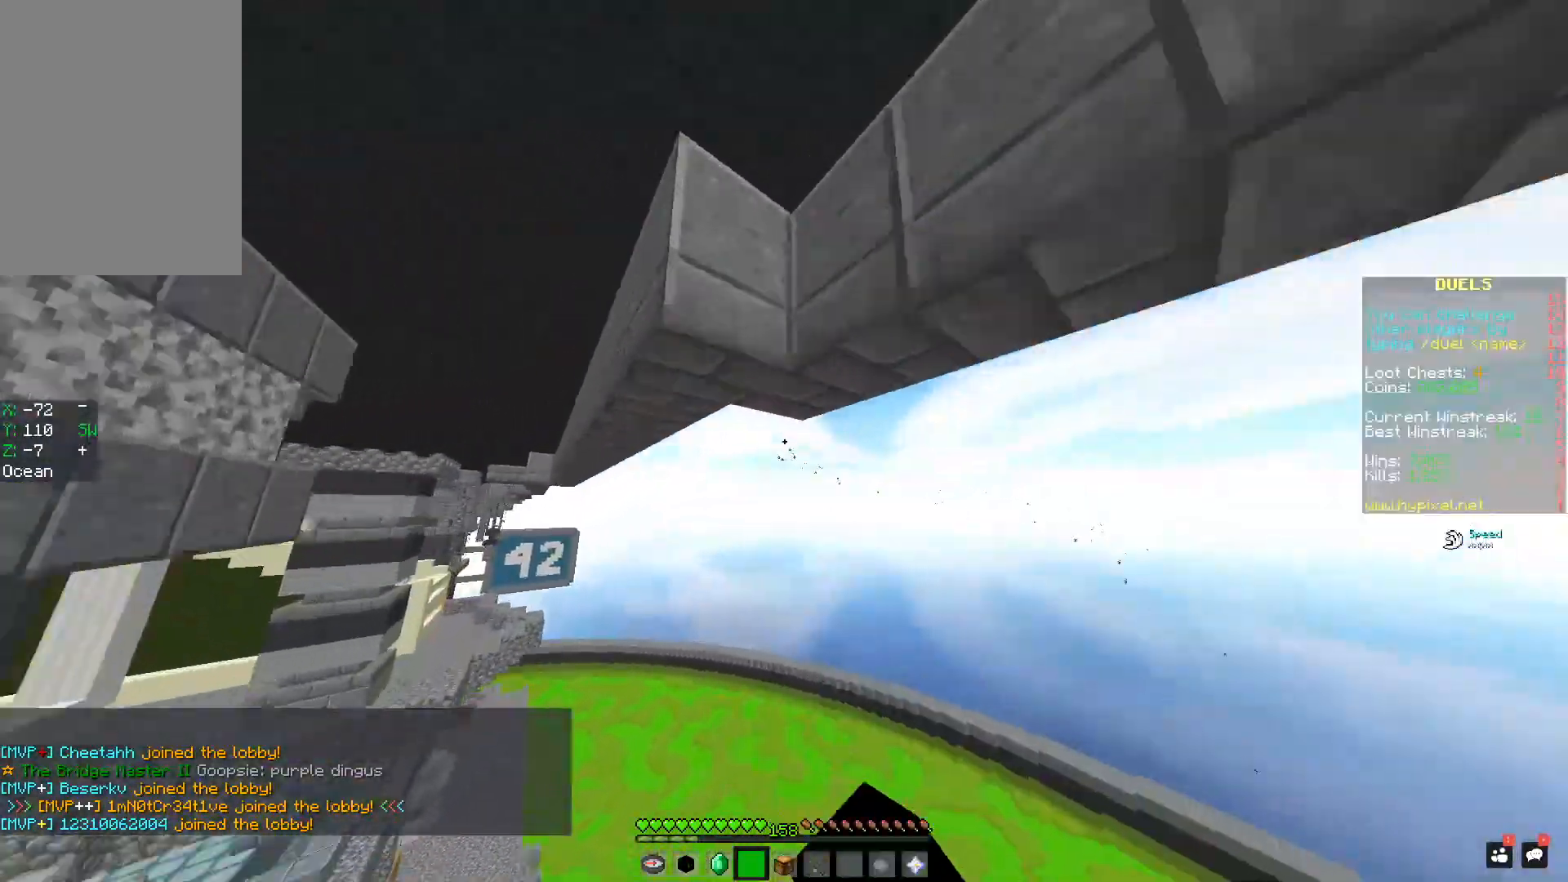
{"keys": ["w"], "mouse": [], "events": [[267, "mouse_left", "down"], [317, "mouse_left", "up"], [333, "d", "up"], [400, "space", "up"]]}
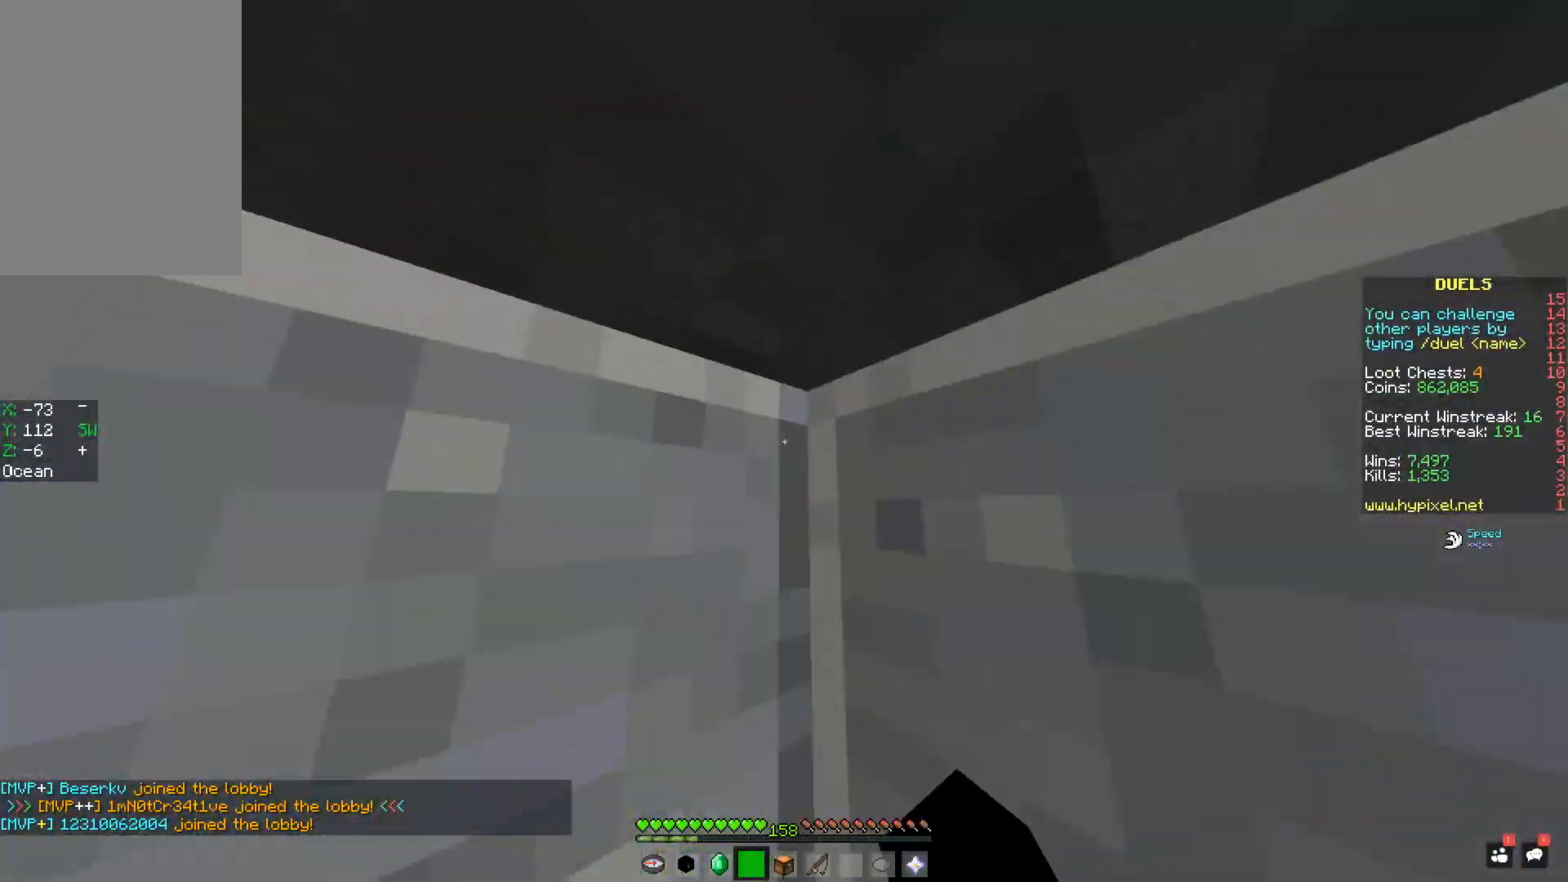
{"keys": ["w"], "mouse": [], "events": []}
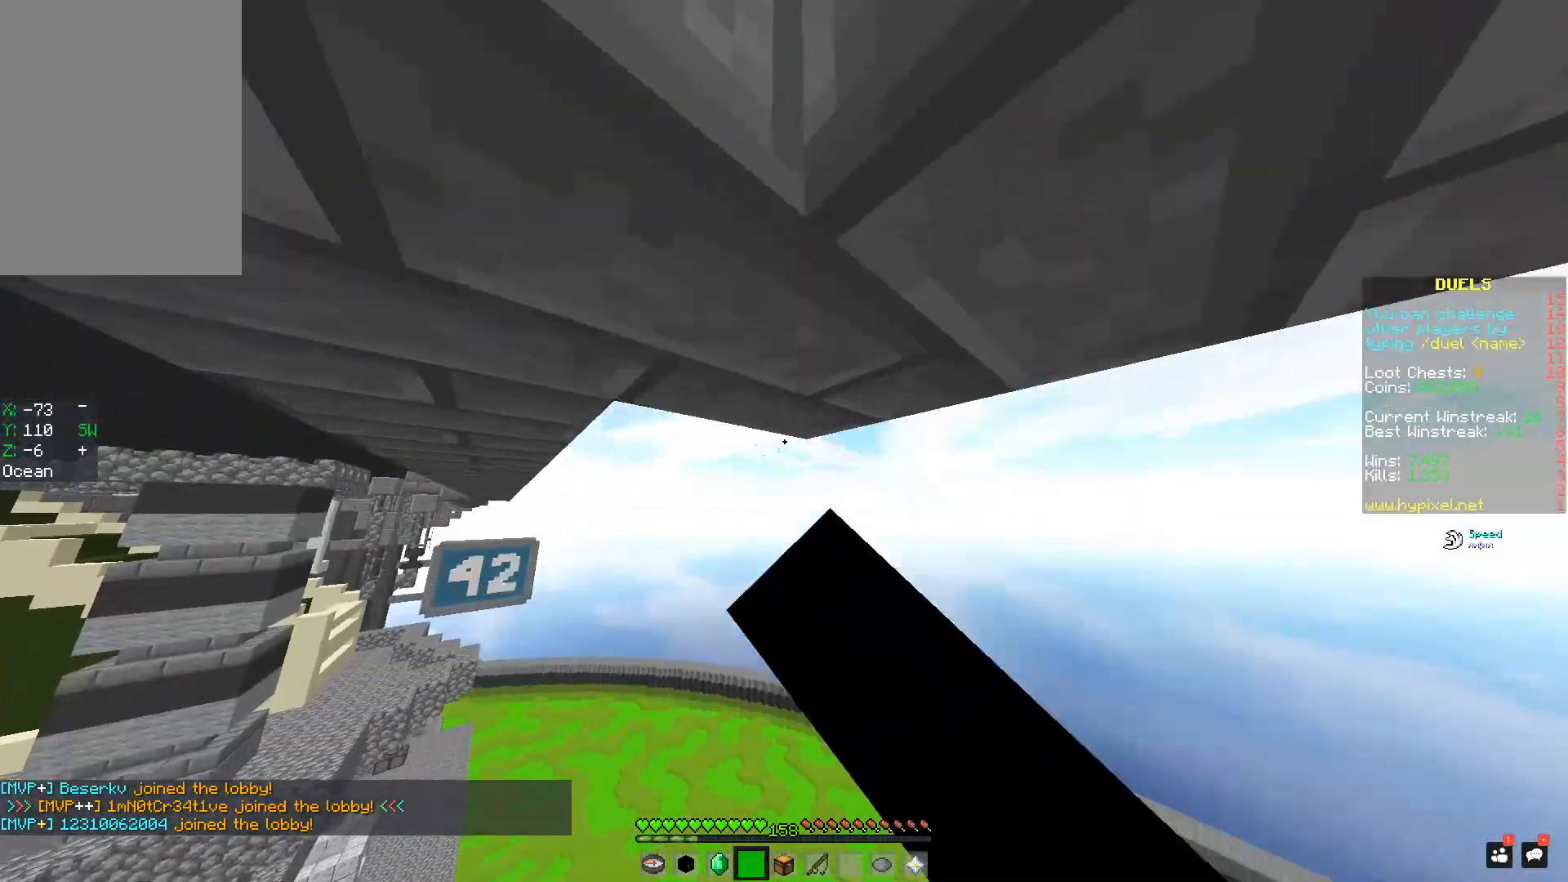
{"keys": ["space", "w"], "mouse": [], "events": [[50, "mouse_left", "down"], [150, "mouse_left", "up"], [166, "space", "down"]]}
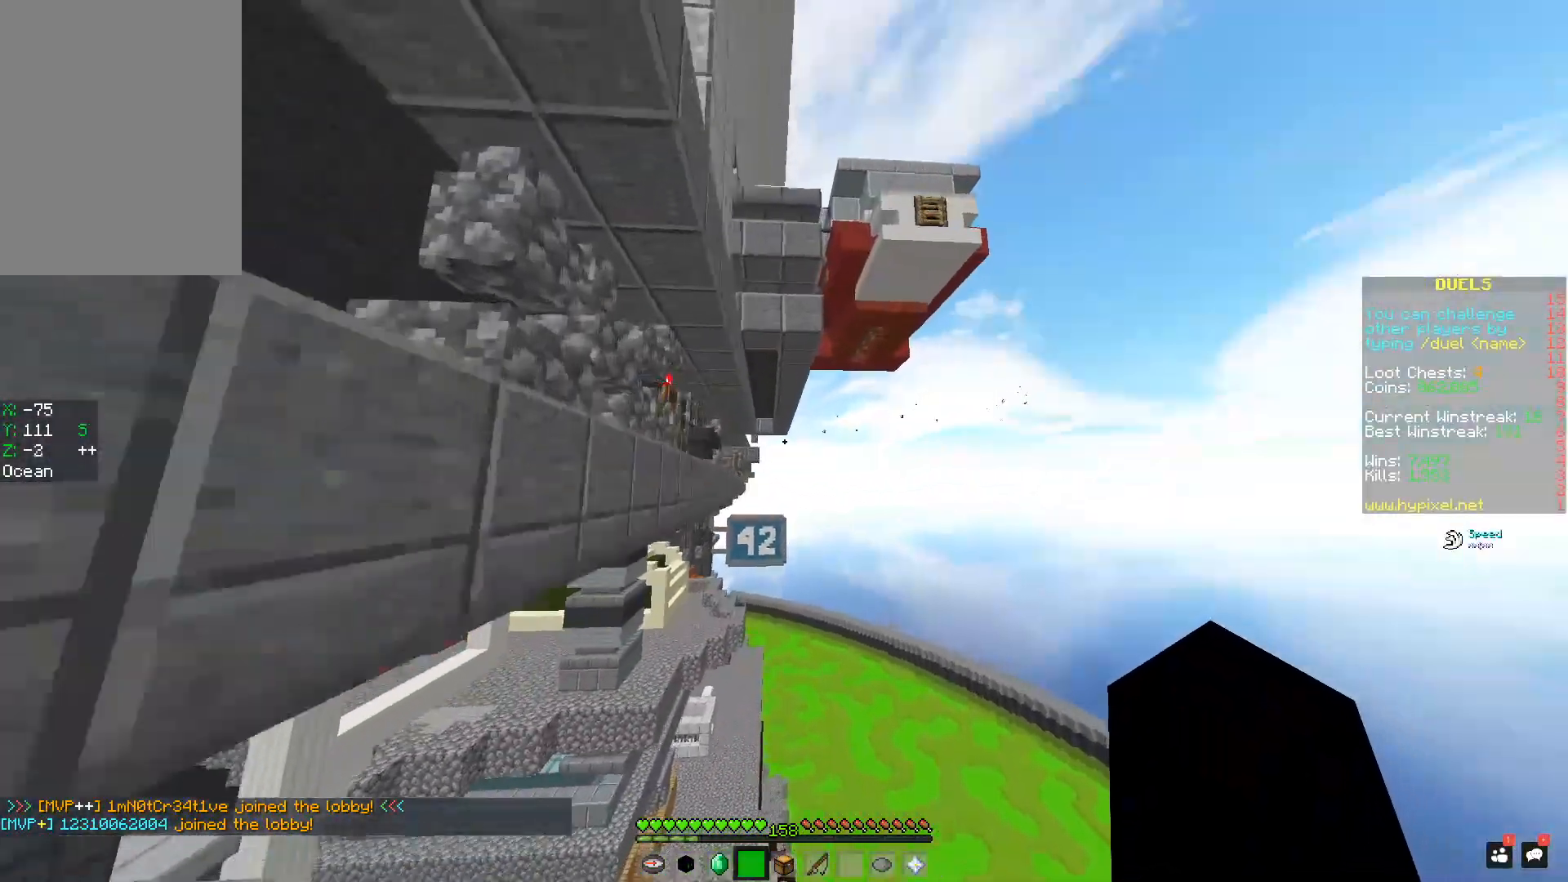
{"keys": ["d", "space", "w"], "mouse": [], "events": [[317, "mouse_left", "down"], [367, "d", "down"], [384, "mouse_left", "up"]]}
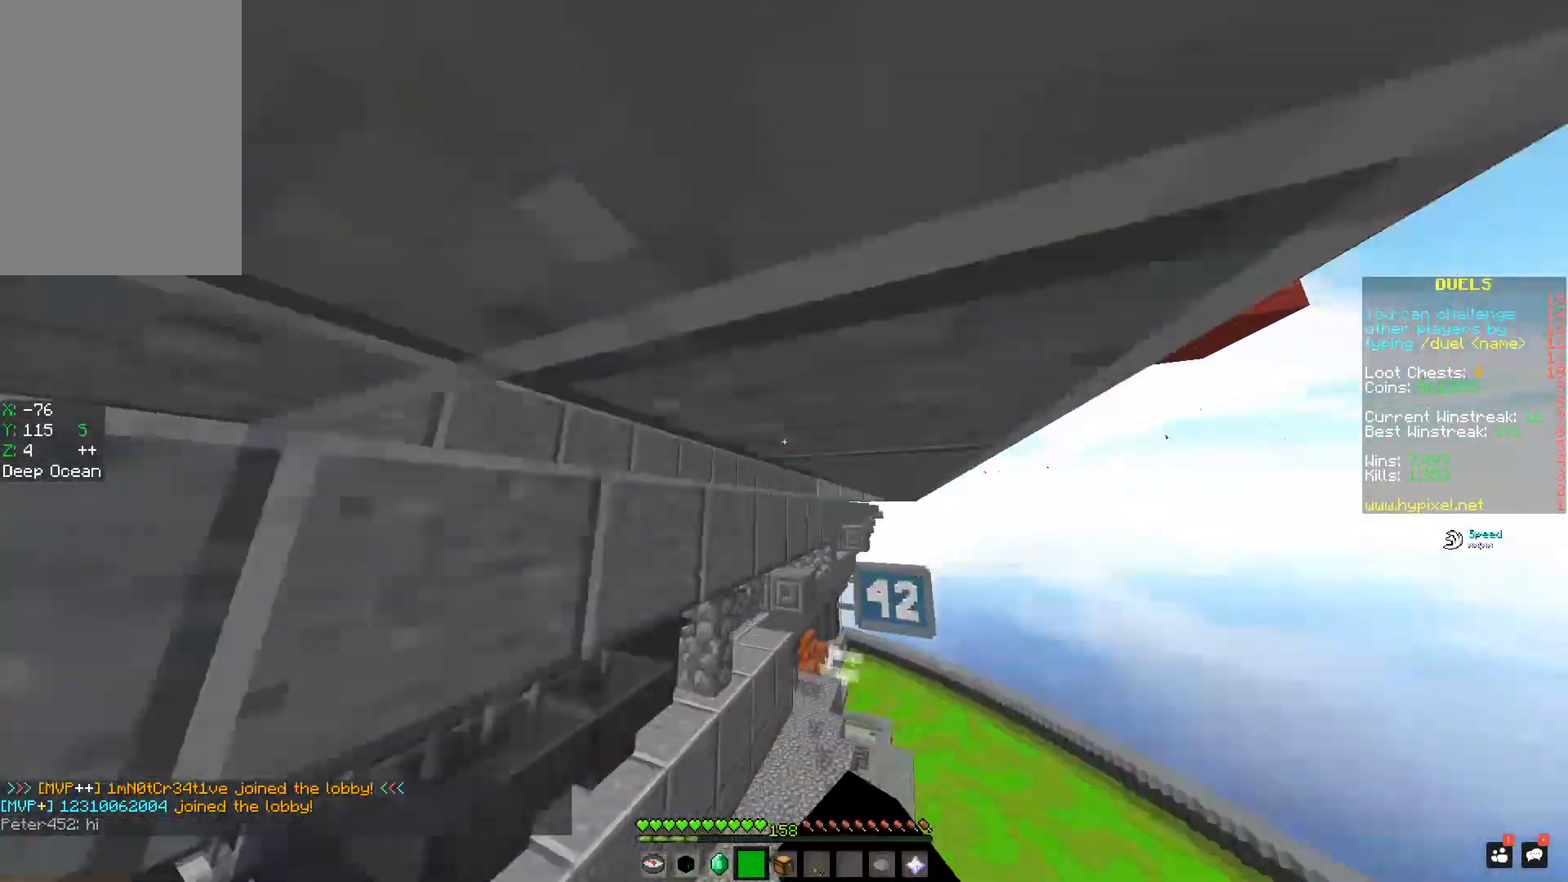
{"keys": ["space", "w"], "mouse": [], "events": [[250, "mouse_left", "down"], [350, "mouse_left", "up"], [467, "d", "up"]]}
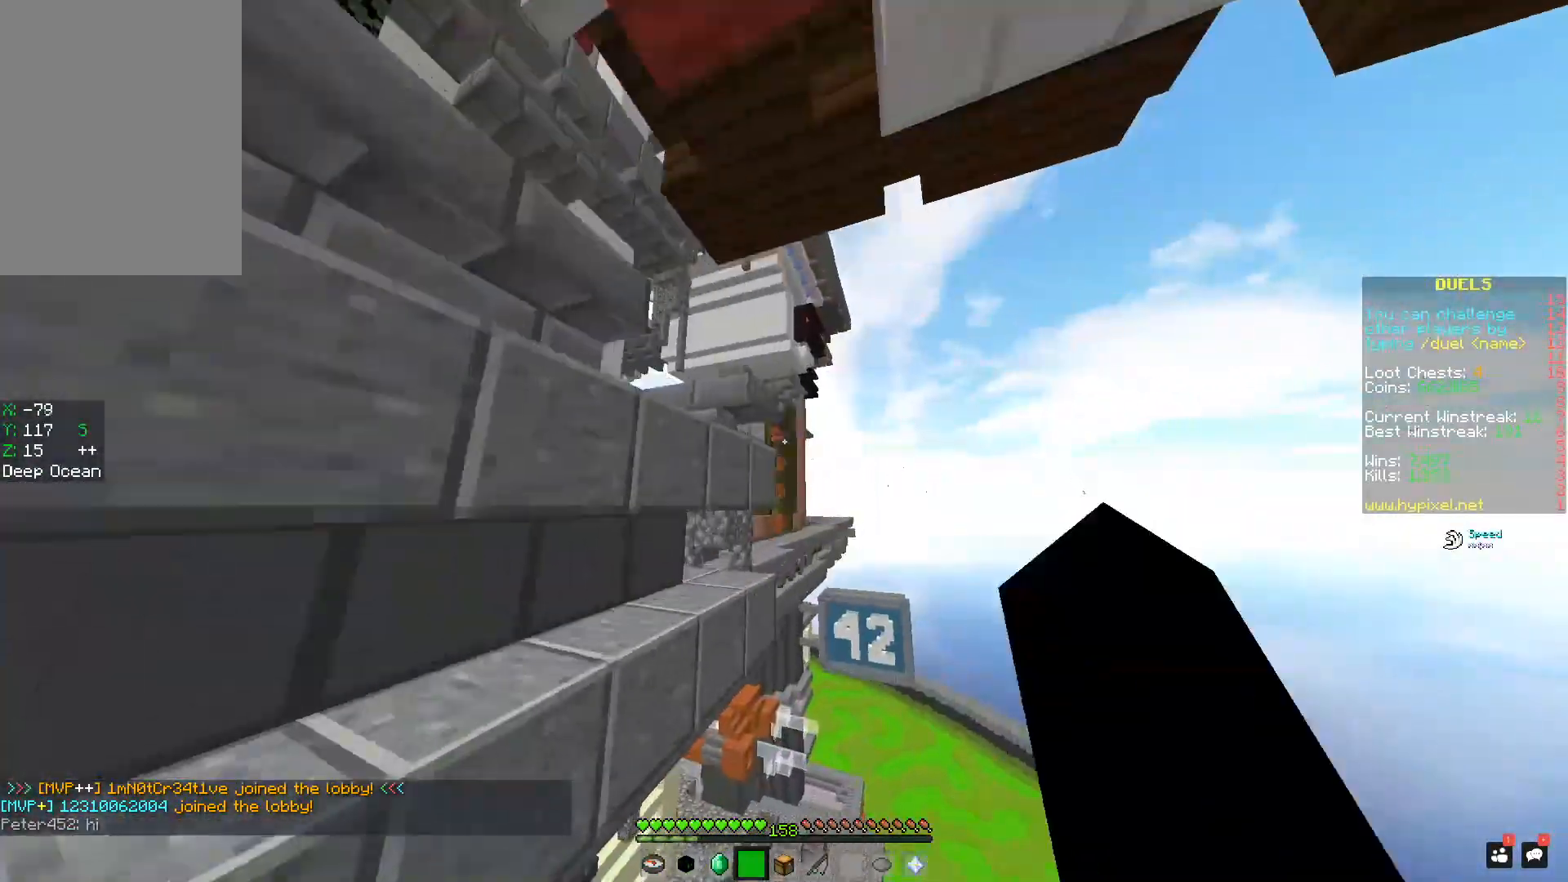
{"keys": ["space", "w"], "mouse": ["left"], "events": [[250, "mouse_left", "down"], [334, "mouse_left", "up"], [451, "mouse_left", "down"]]}
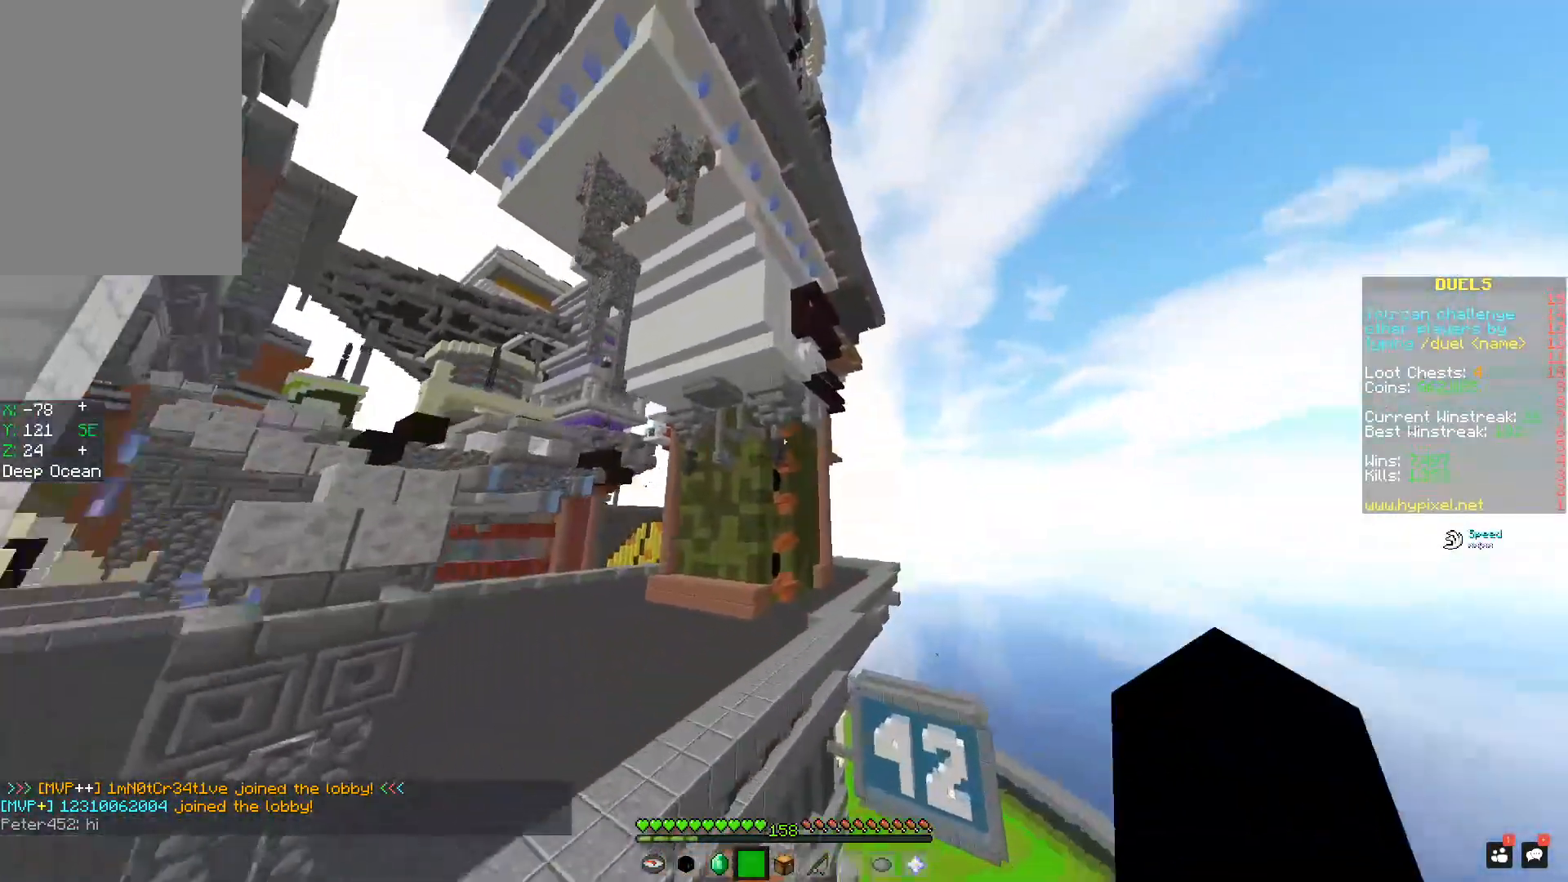
{"keys": ["space", "w"], "mouse": [], "events": [[16, "mouse_left", "up"], [66, "a", "down"], [367, "mouse_left", "down"], [383, "a", "up"], [433, "mouse_left", "up"]]}
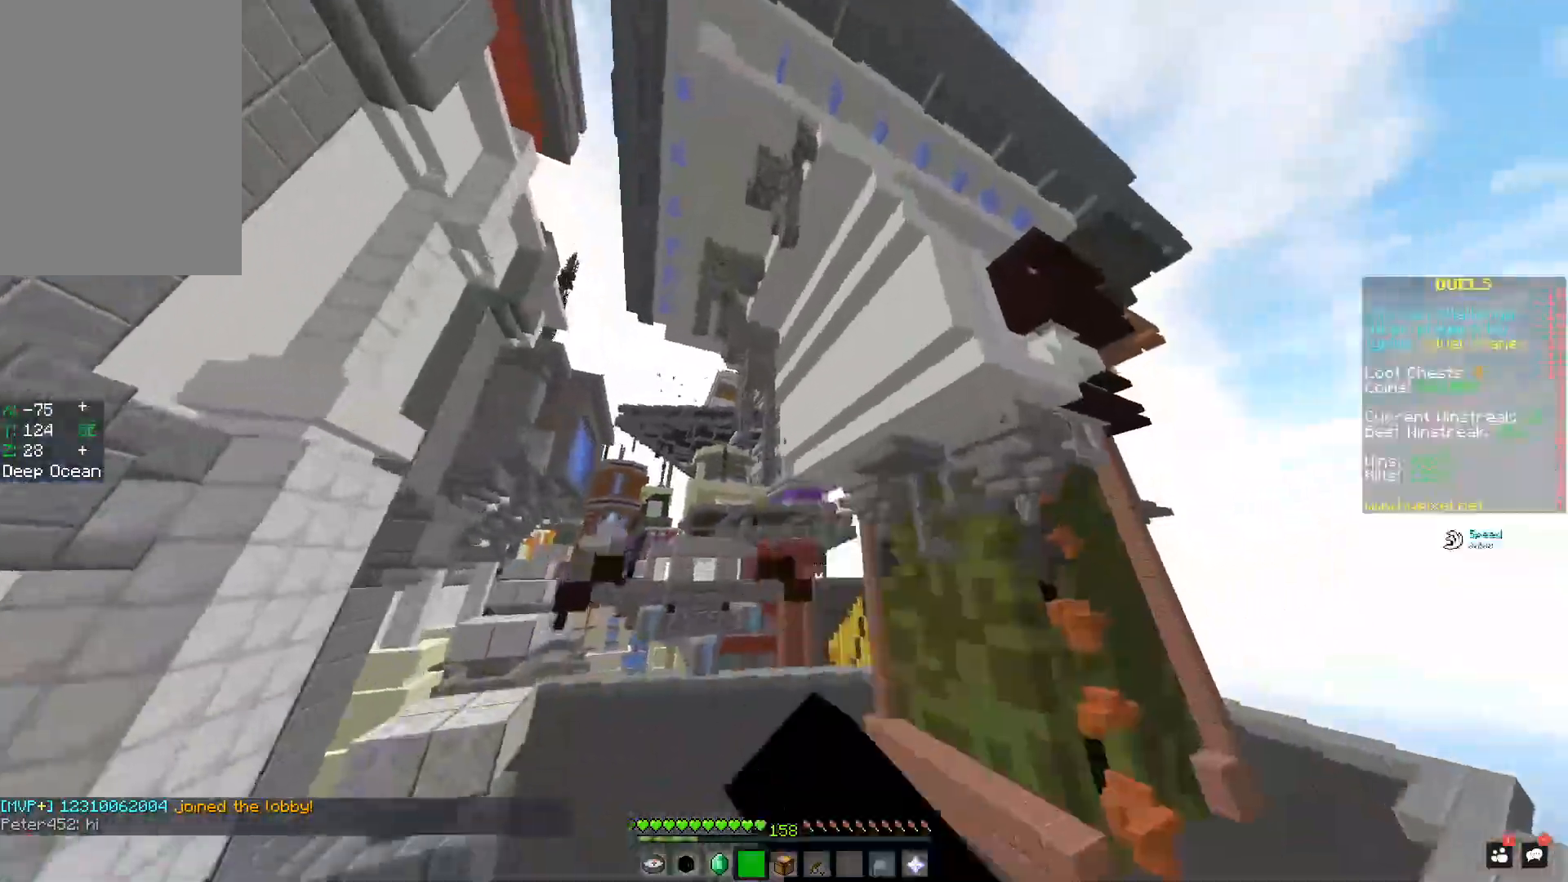
{"keys": ["a", "space", "w"], "mouse": ["left"], "events": [[17, "mouse_left", "down"], [100, "mouse_left", "up"], [200, "a", "down"], [200, "mouse_left", "down"], [250, "mouse_left", "up"], [350, "mouse_left", "down"], [417, "mouse_left", "up"], [501, "mouse_left", "down"]]}
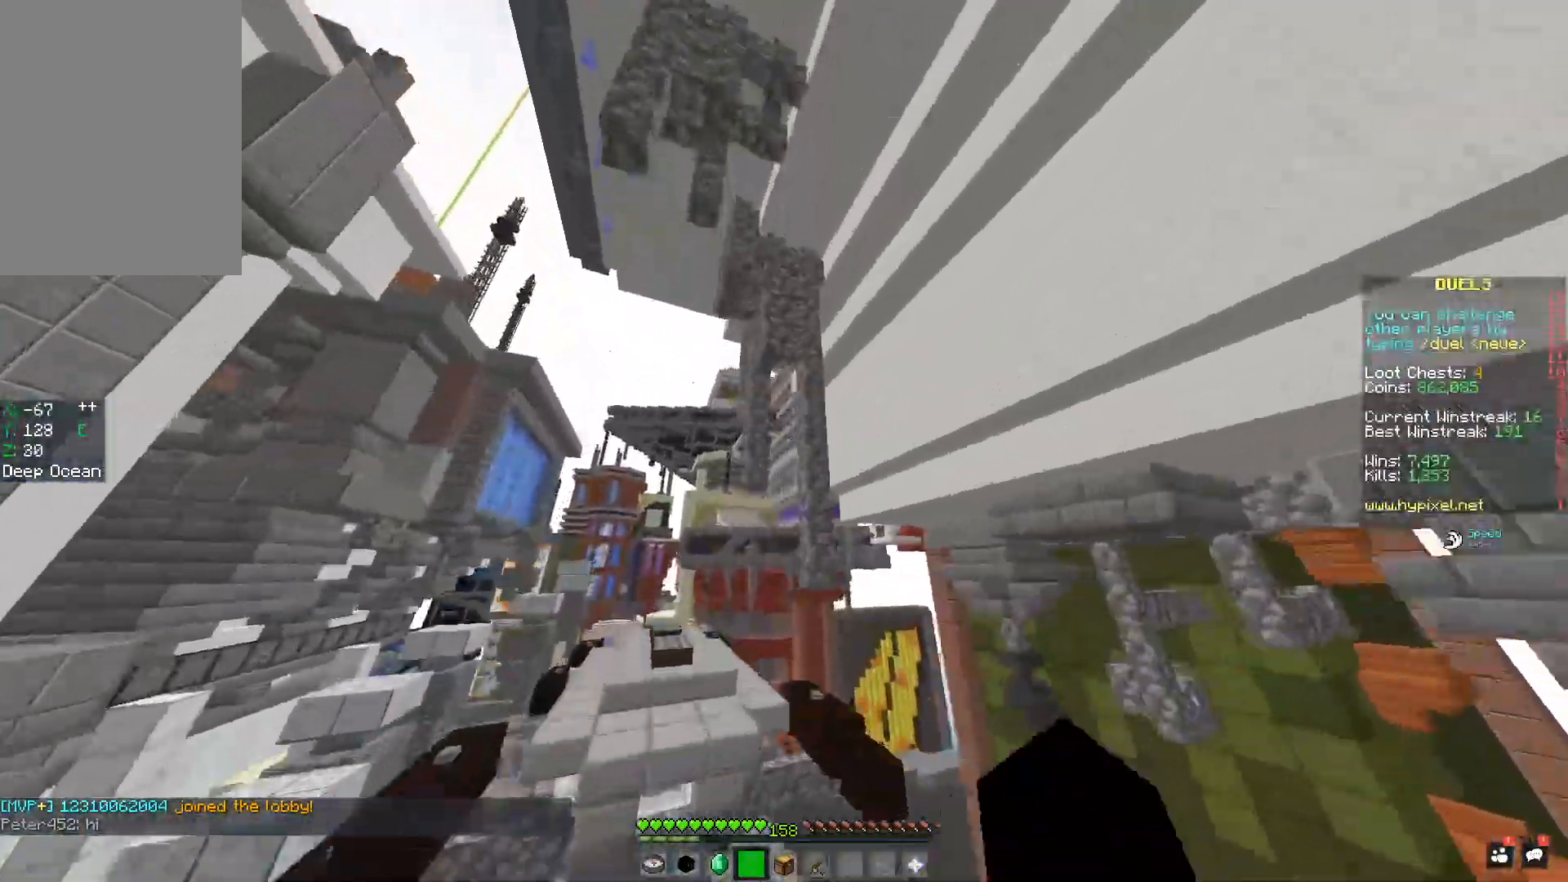
{"keys": ["a", "space", "w"], "mouse": [], "events": [[66, "mouse_left", "up"], [250, "mouse_left", "down"], [283, "mouse_left", "up"]]}
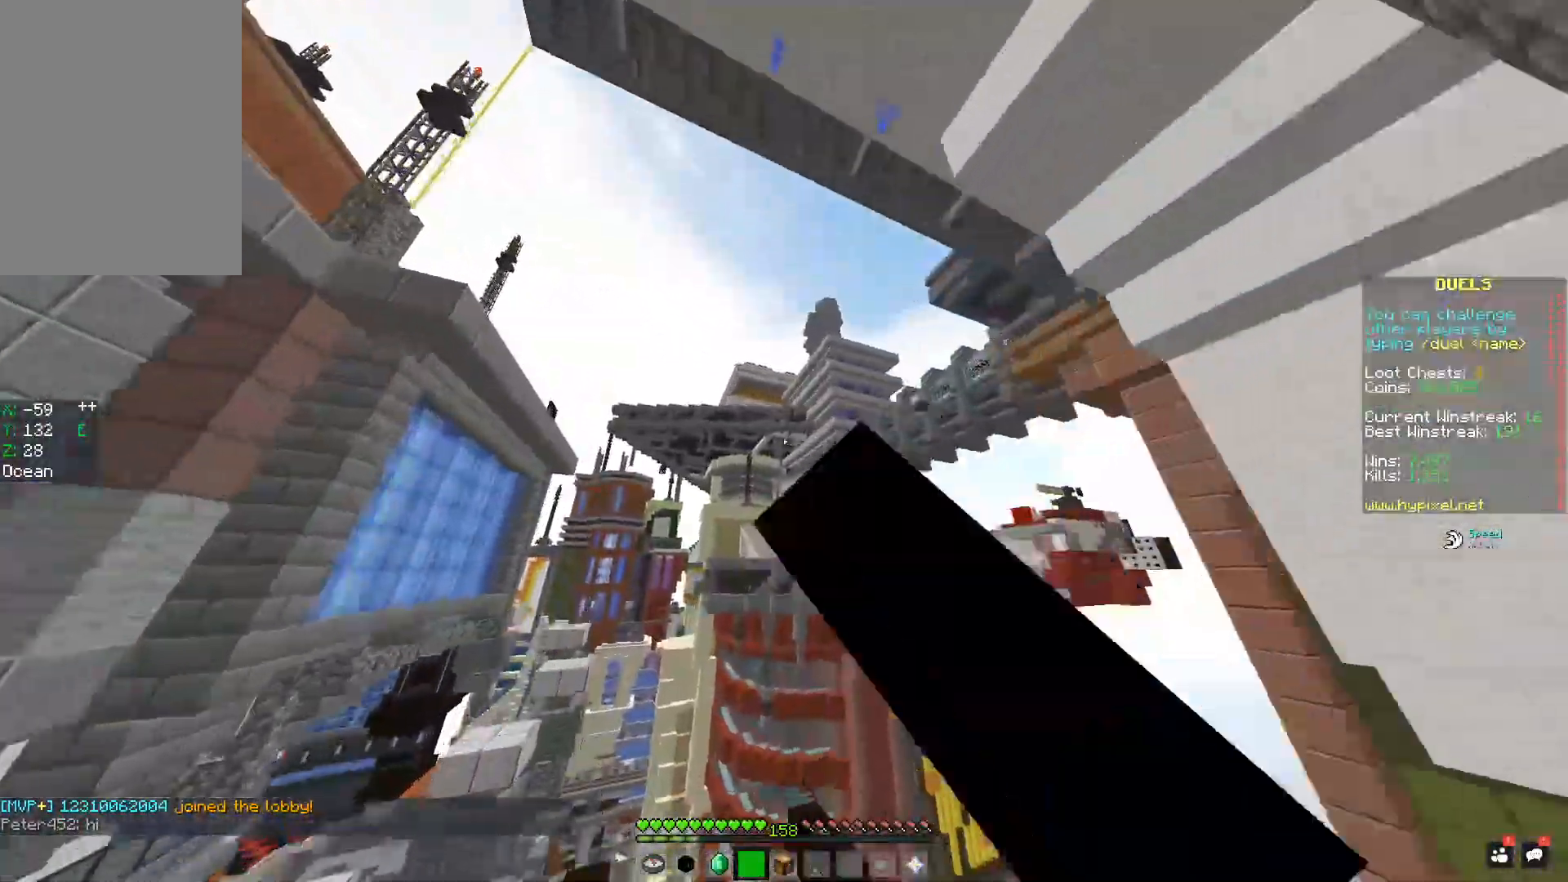
{"keys": ["space", "w"], "mouse": [], "events": [[17, "a", "up"], [17, "mouse_left", "down"], [117, "mouse_left", "up"], [367, "mouse_left", "down"], [384, "mouse_left", "up"]]}
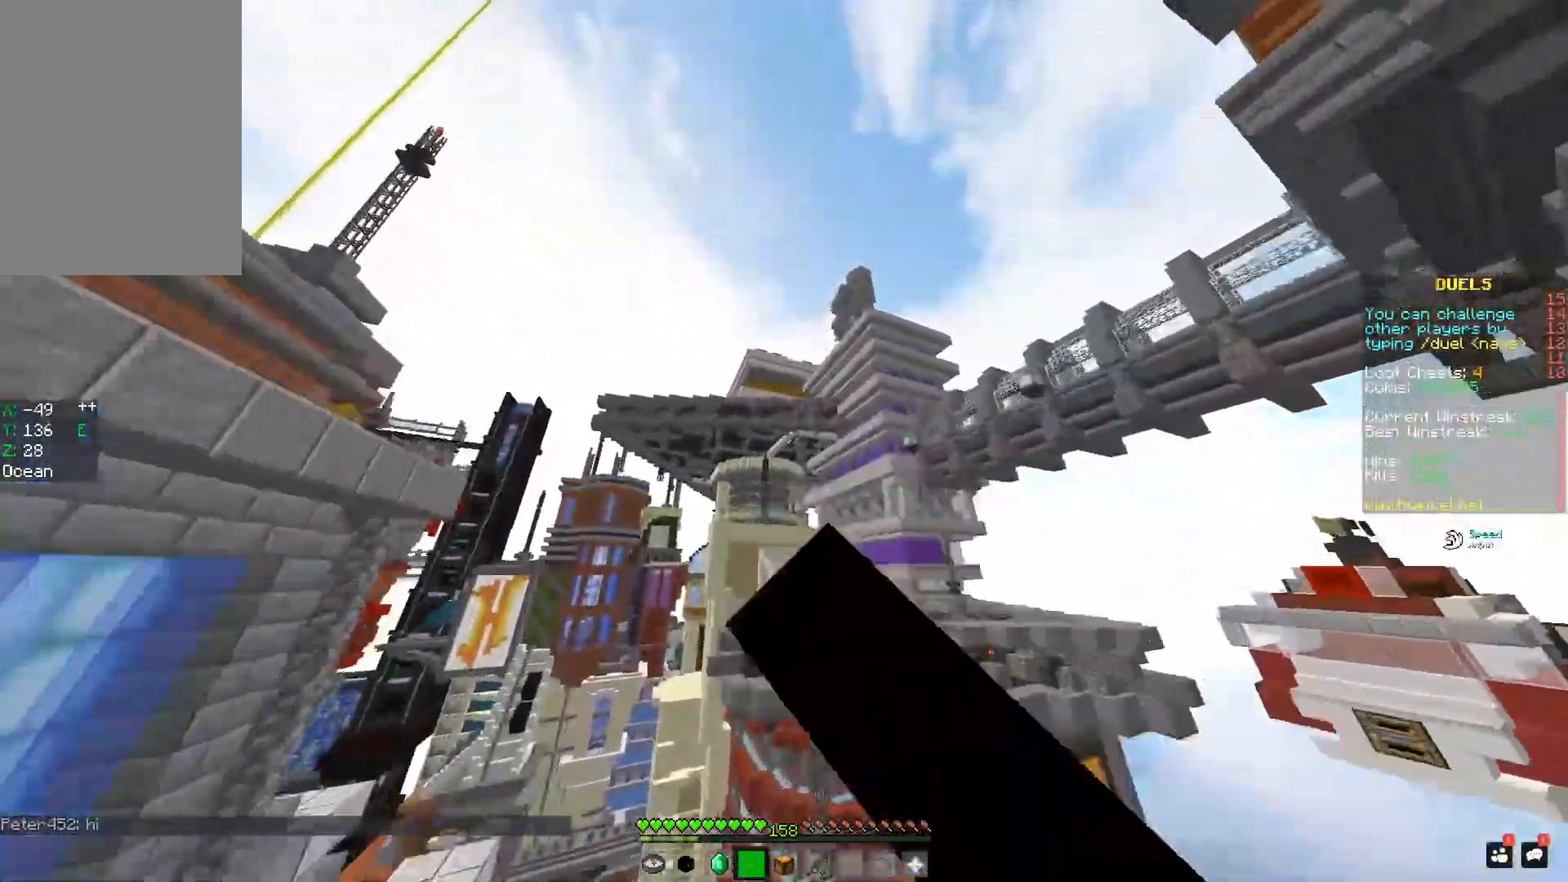
{"keys": ["a", "space", "w"], "mouse": [], "events": [[66, "mouse_left", "down"], [116, "a", "down"], [133, "mouse_left", "up"], [200, "mouse_left", "down"], [267, "mouse_left", "up"]]}
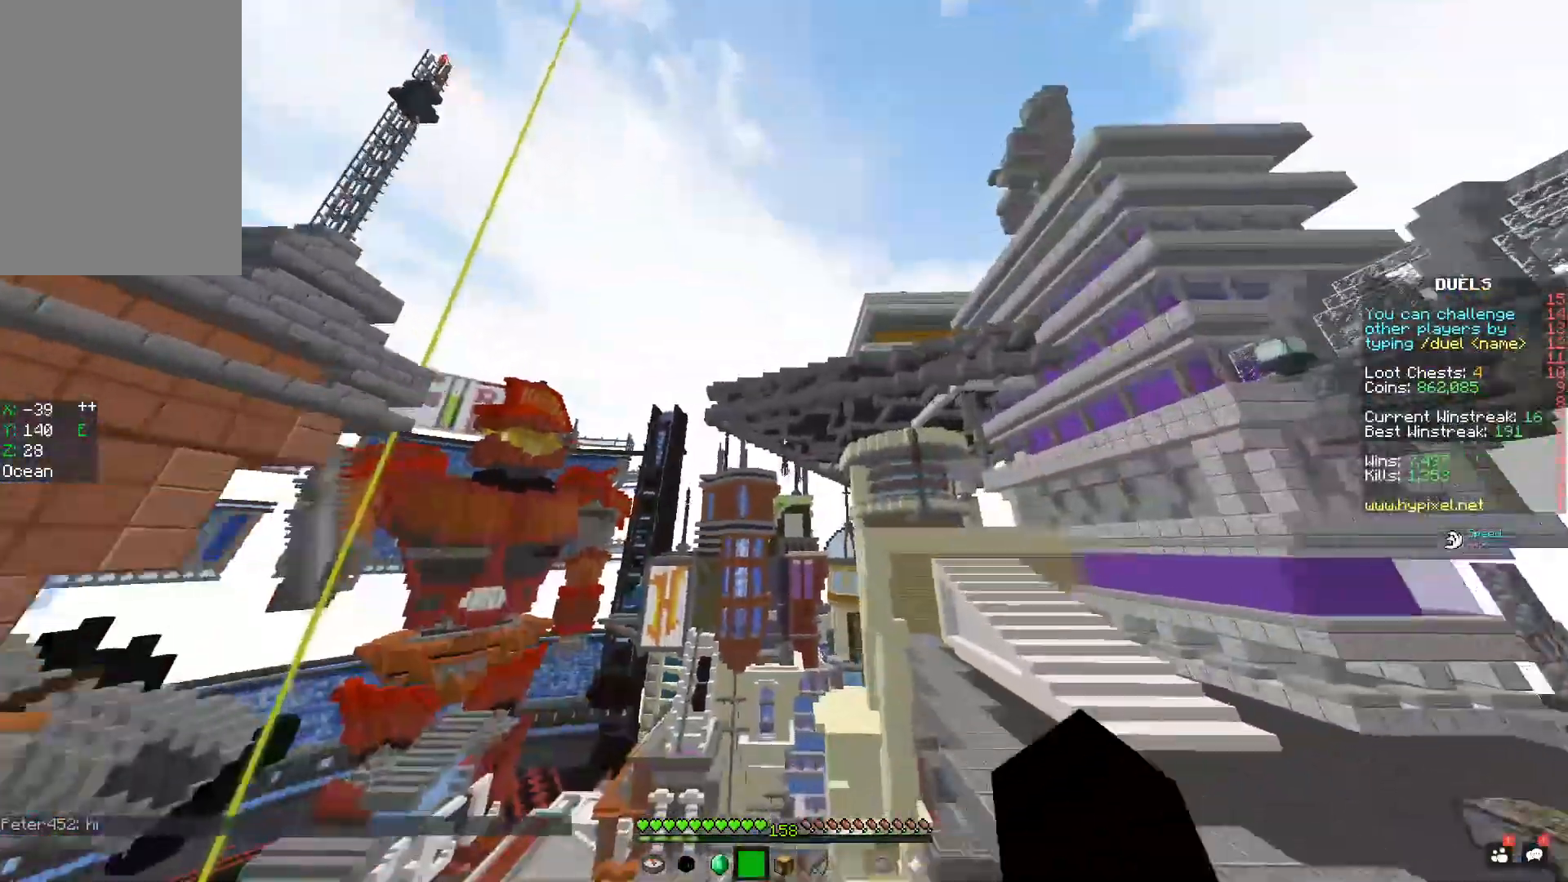
{"keys": ["space", "w"], "mouse": [], "events": [[267, "a", "up"]]}
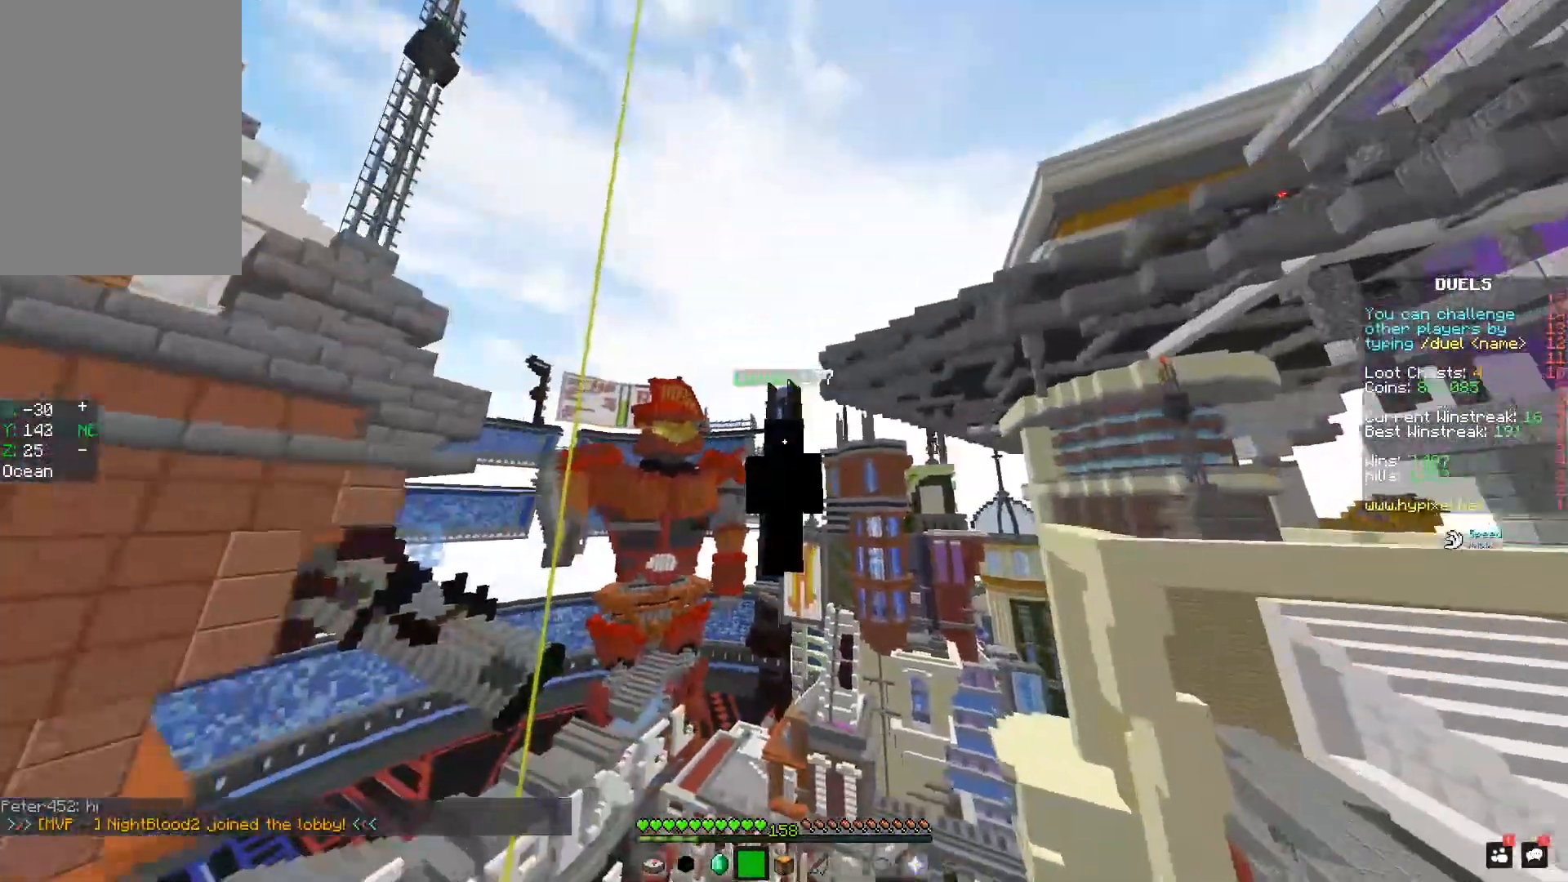
{"keys": ["space", "w"], "mouse": [], "events": []}
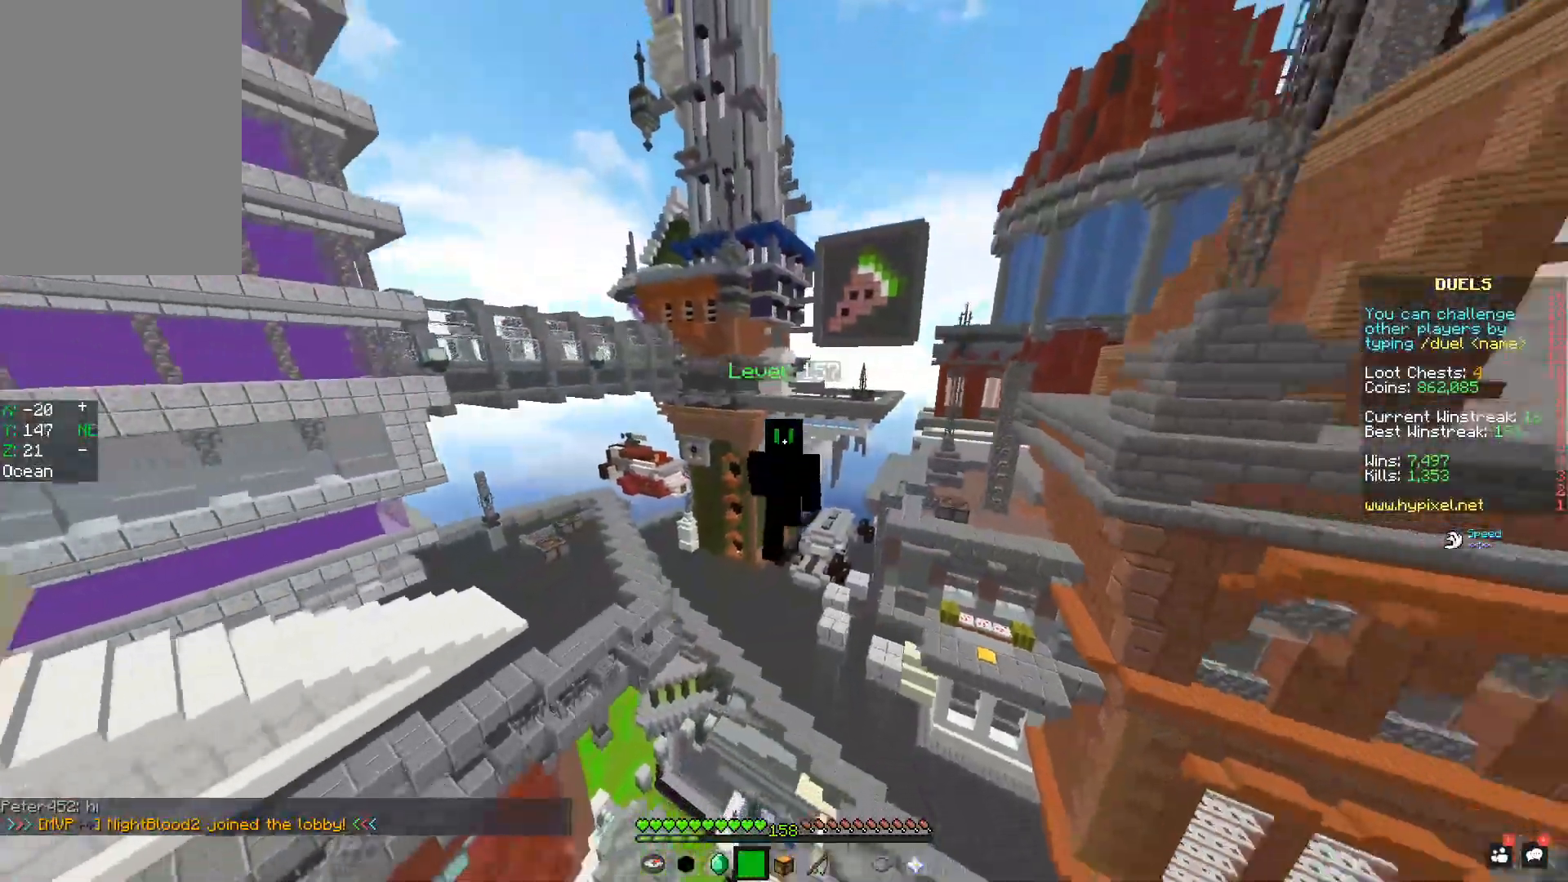
{"keys": ["space", "w"], "mouse": [], "events": []}
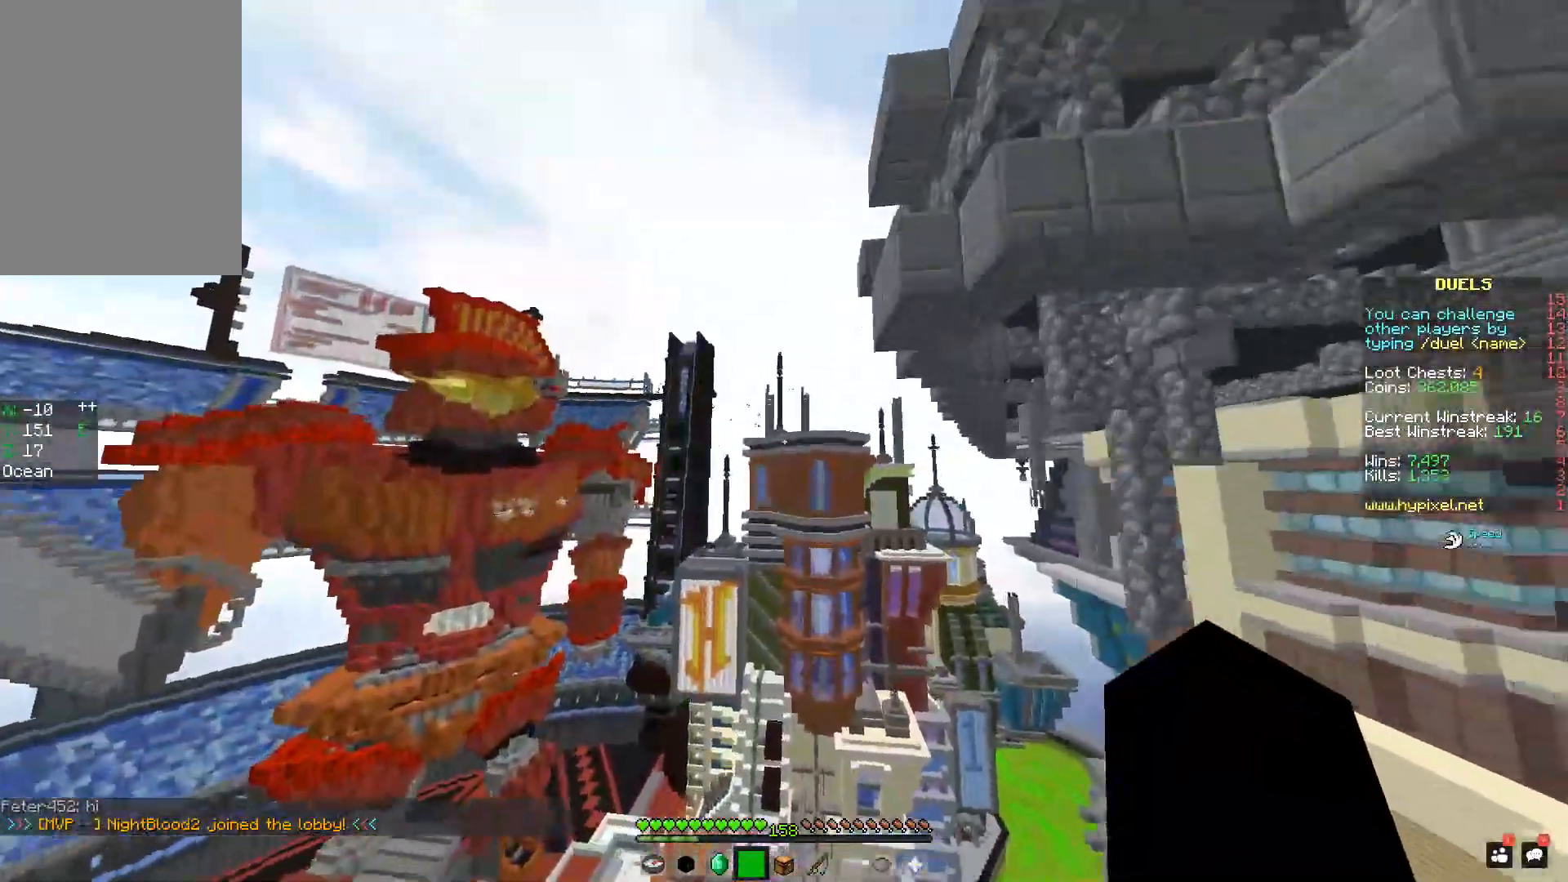
{"keys": ["space", "w"], "mouse": [], "events": [[17, "a", "down"], [384, "a", "up"]]}
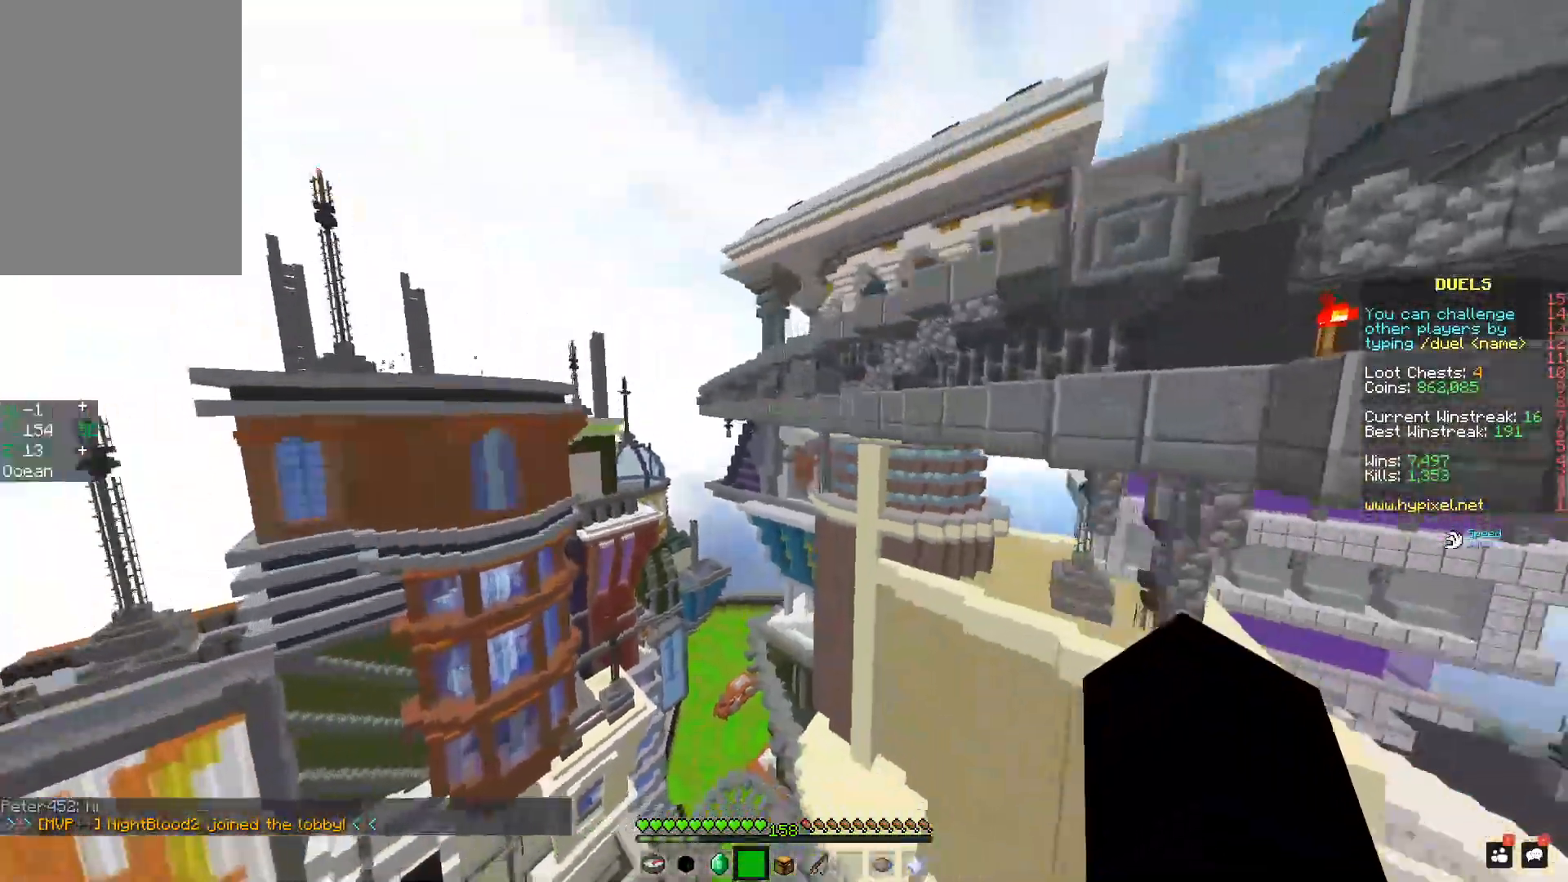
{"keys": ["space", "w"], "mouse": [], "events": []}
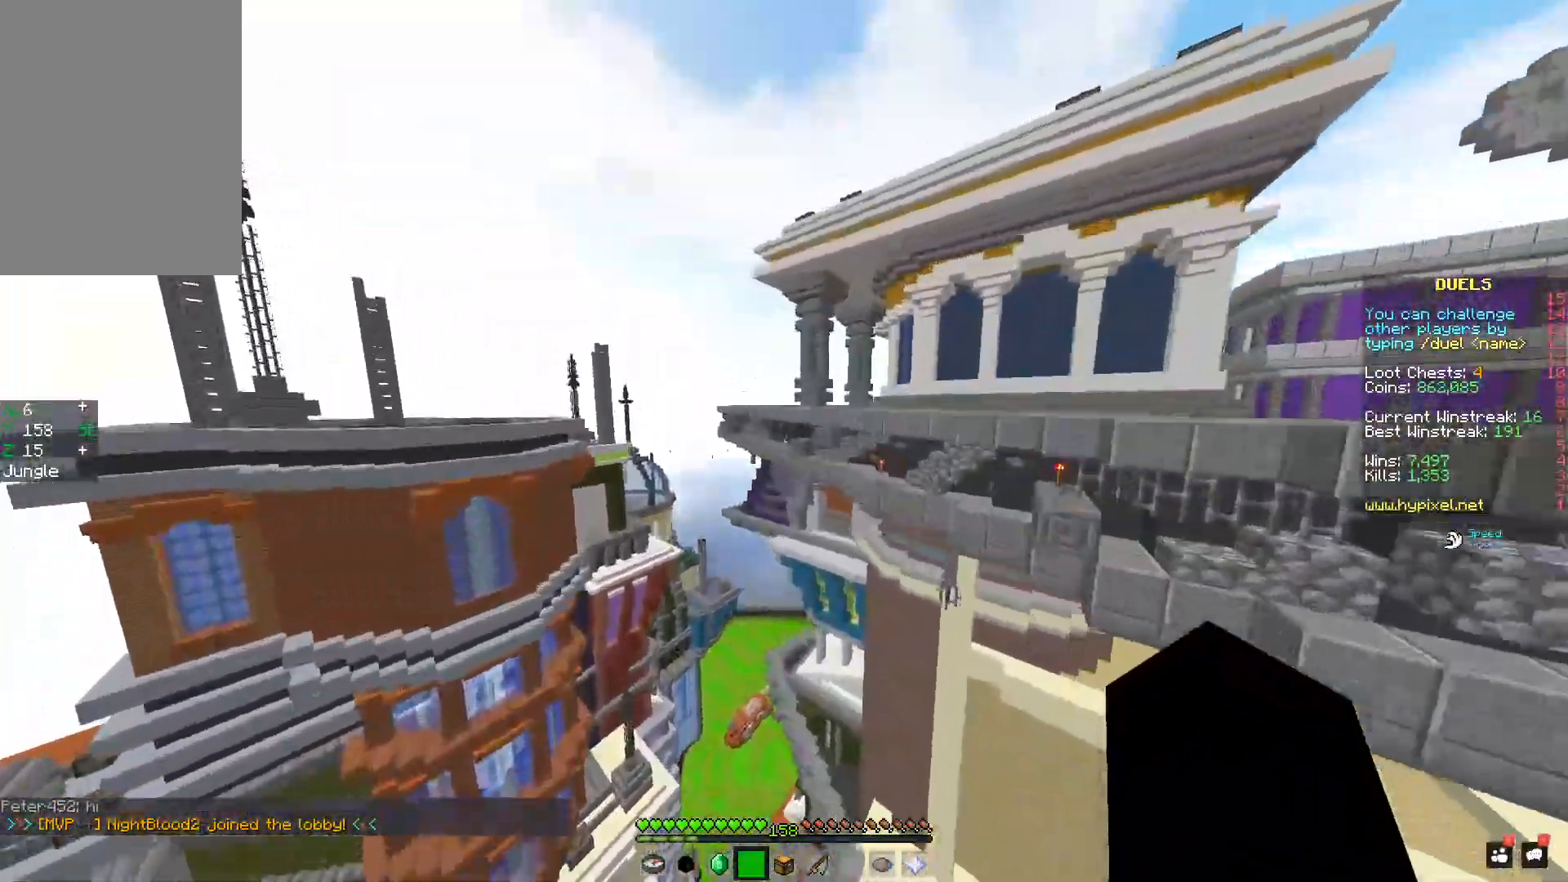
{"keys": ["space", "w"], "mouse": [], "events": []}
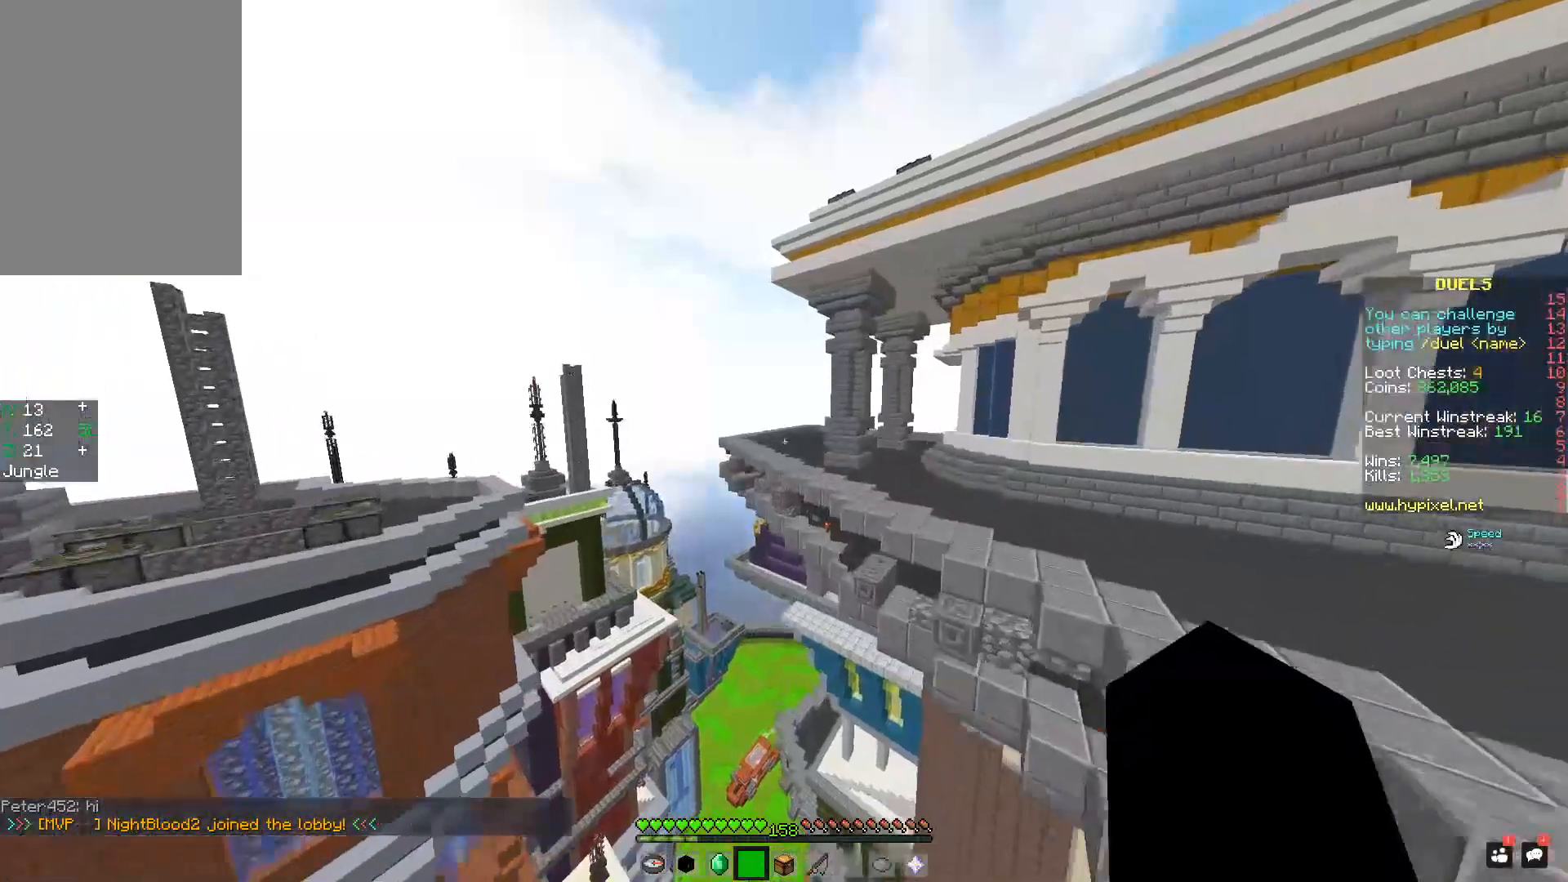
{"keys": ["space", "w"], "mouse": [], "events": []}
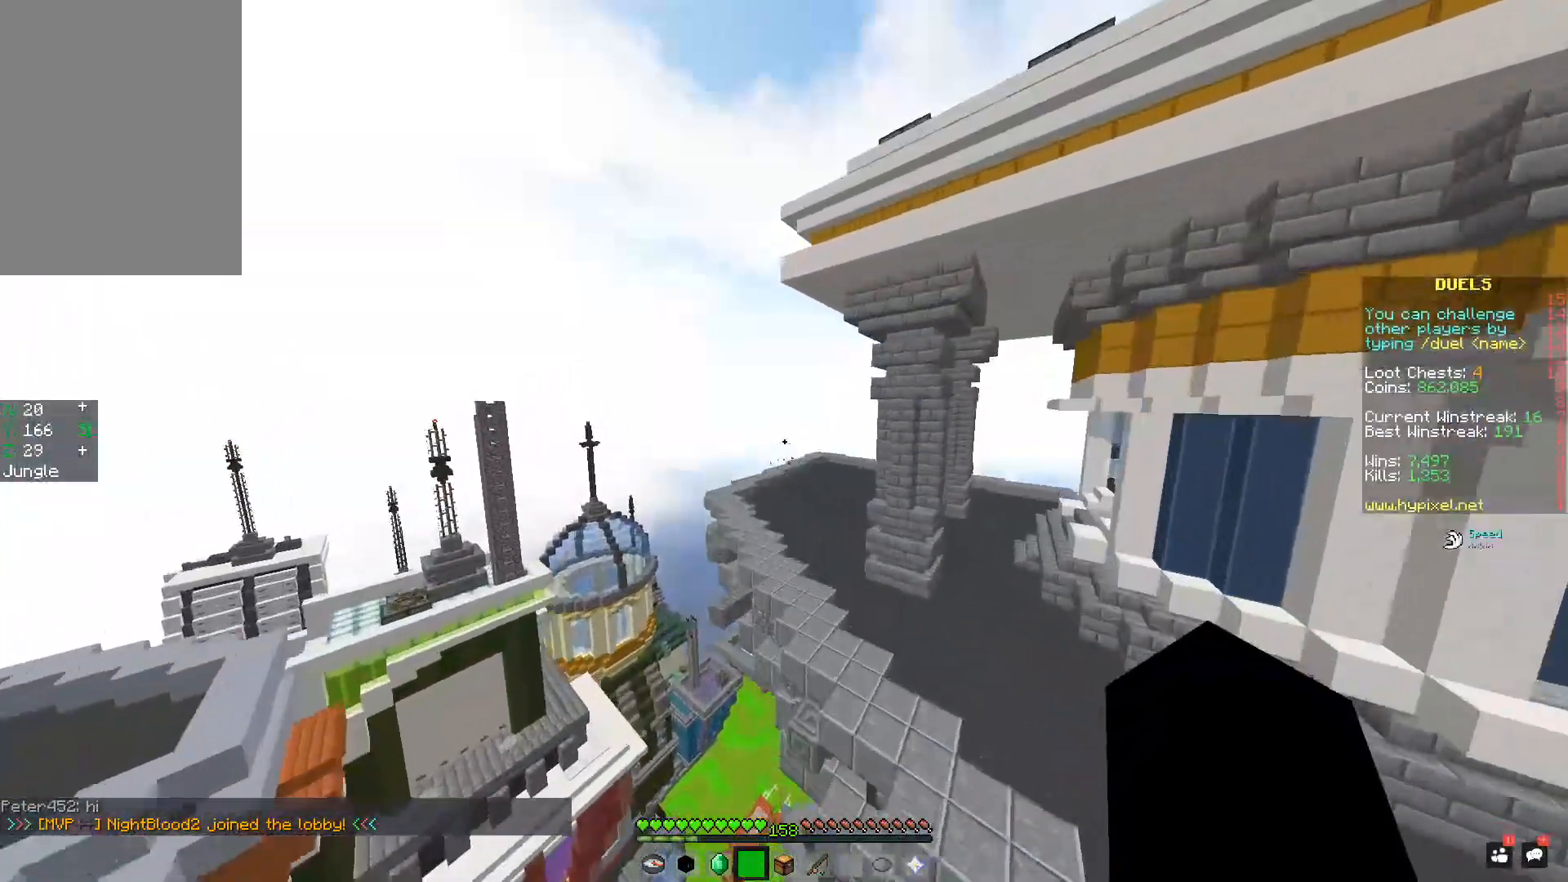
{"keys": ["space", "w"], "mouse": [], "events": []}
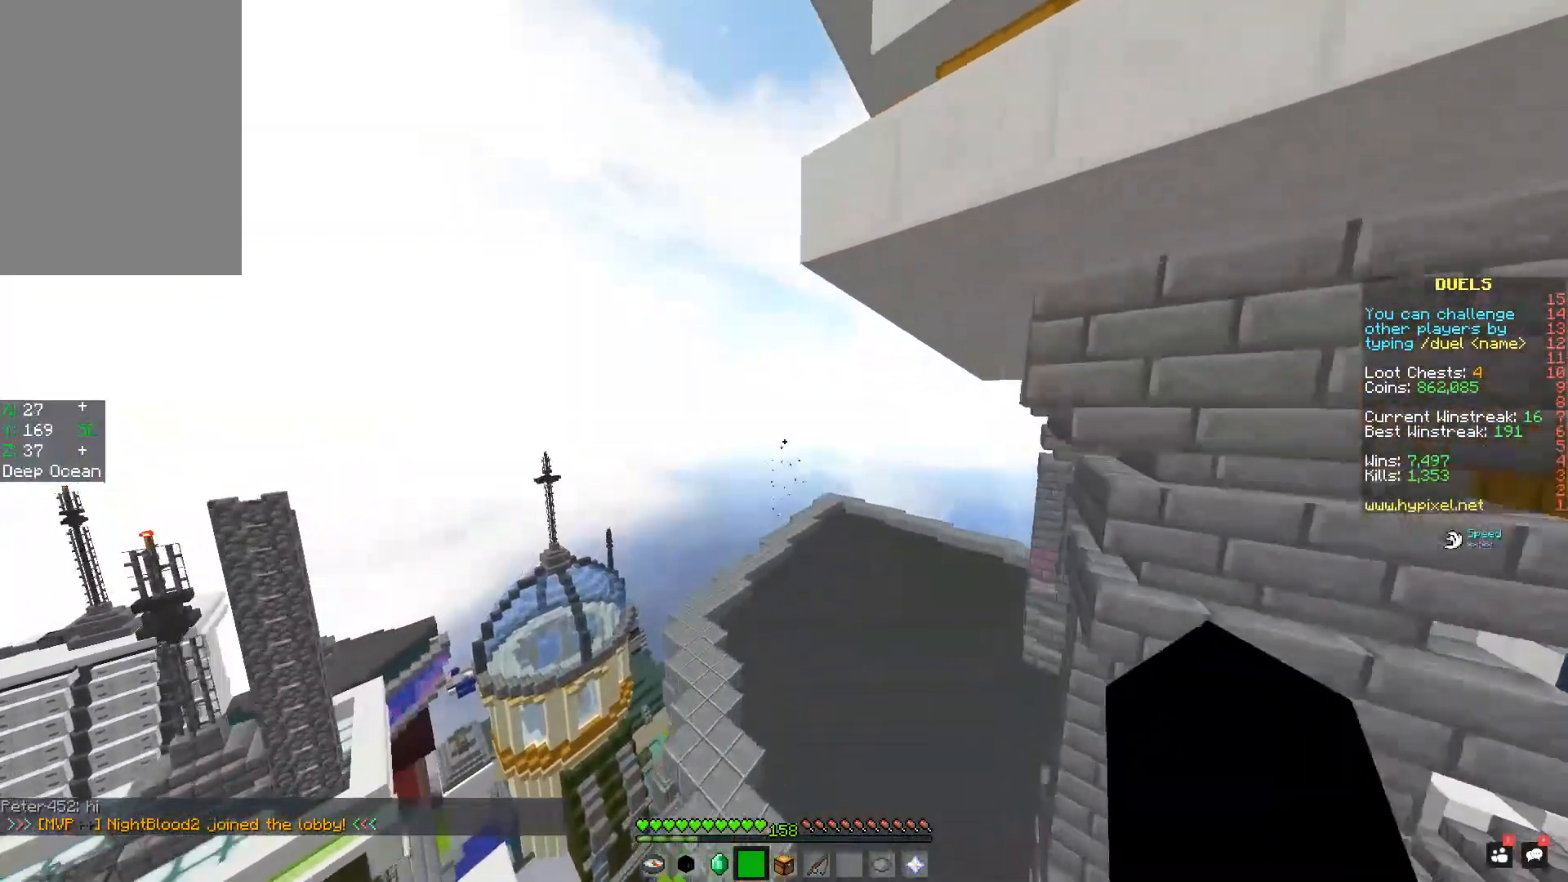
{"keys": ["d", "space", "w"], "mouse": [], "events": [[17, "space", "up"], [167, "space", "down"], [468, "d", "down"]]}
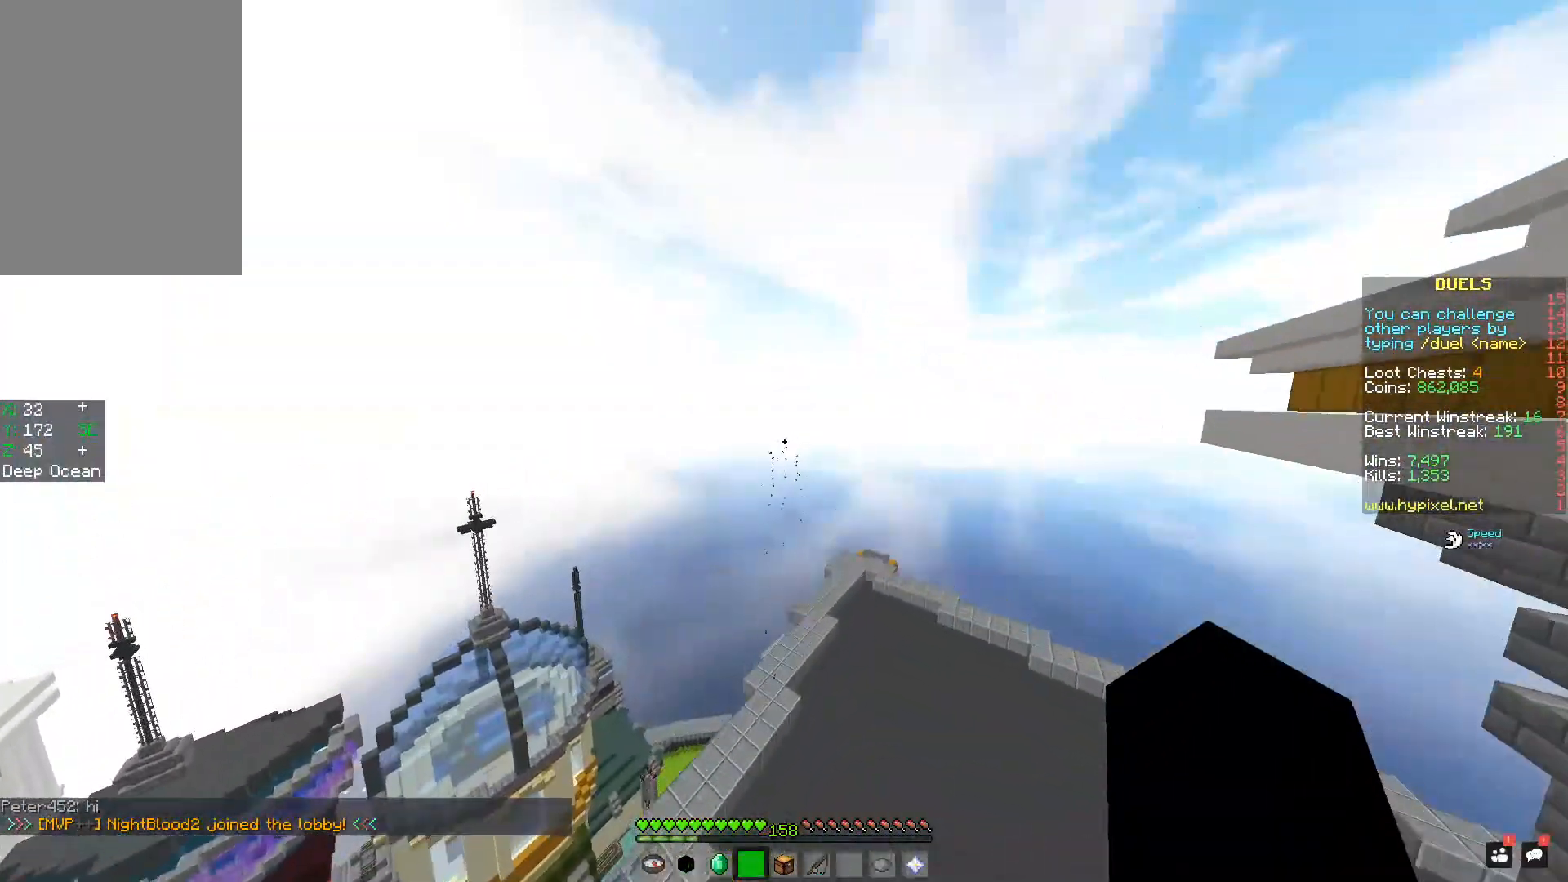
{"keys": ["d", "w"], "mouse": [], "events": [[267, "space", "up"]]}
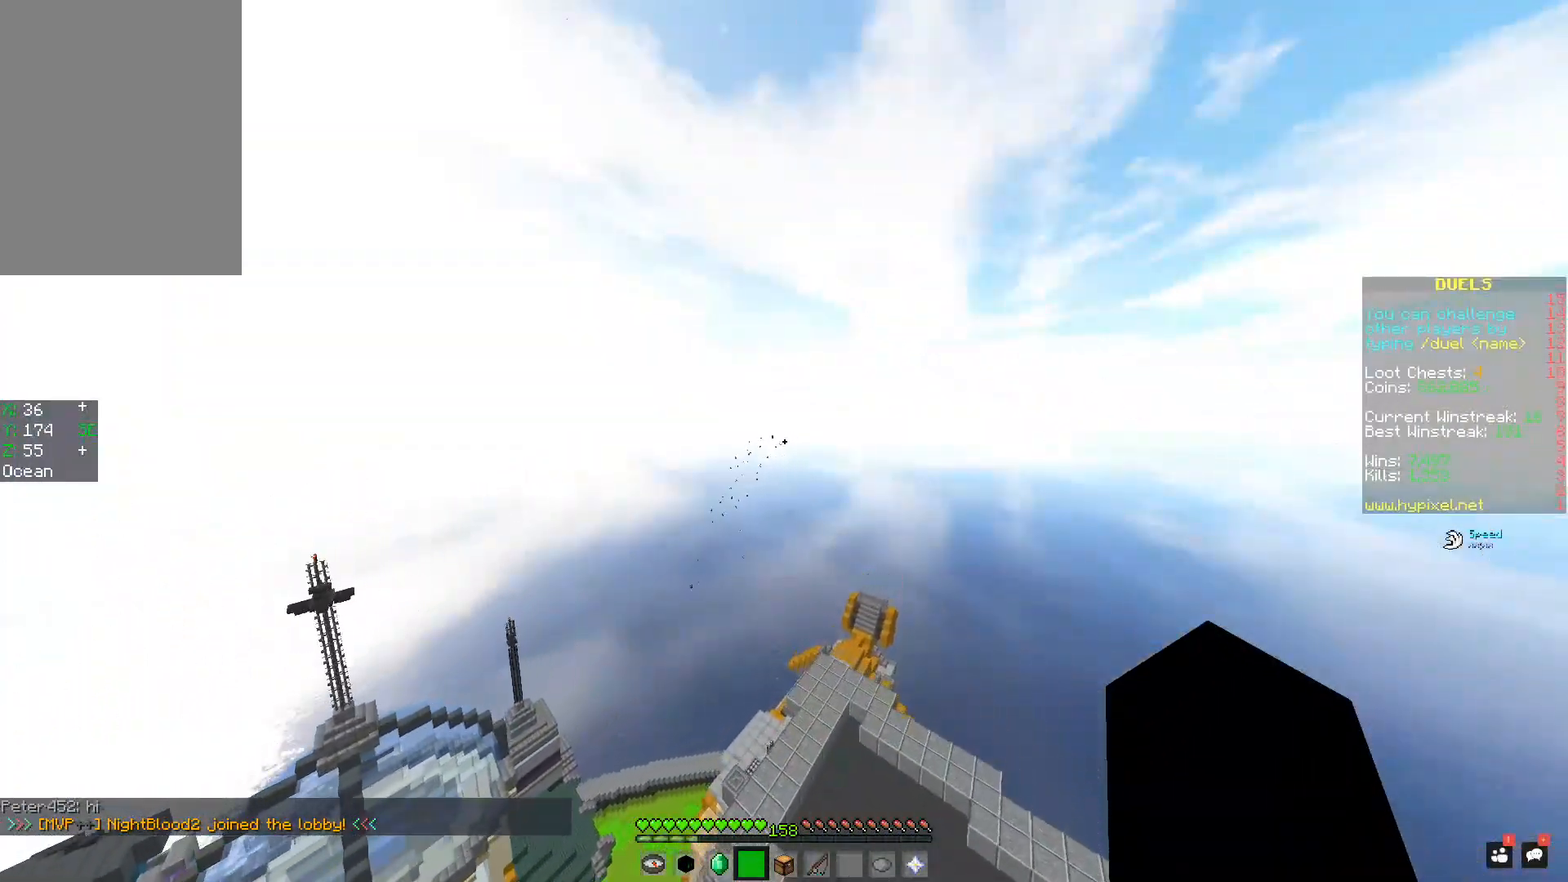
{"keys": [], "mouse": [], "events": [[17, "d", "up"], [17, "space", "down"], [117, "a", "down"], [167, "space", "up"], [217, "space", "down"], [367, "space", "up"], [418, "a", "up"], [468, "w", "up"]]}
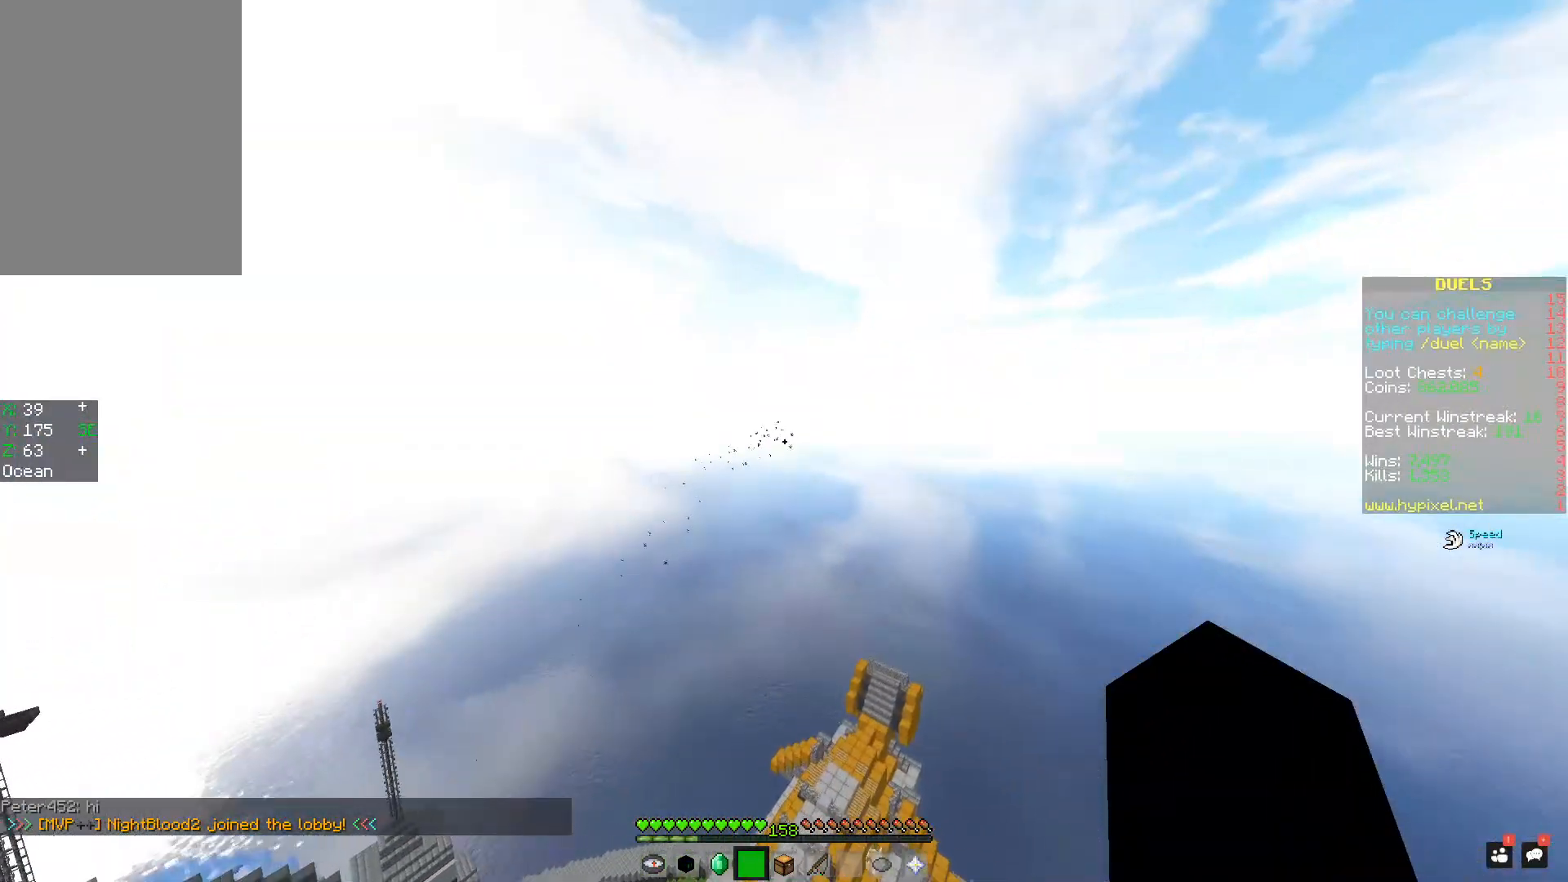
{"keys": ["w"], "mouse": [], "events": [[217, "w", "down"]]}
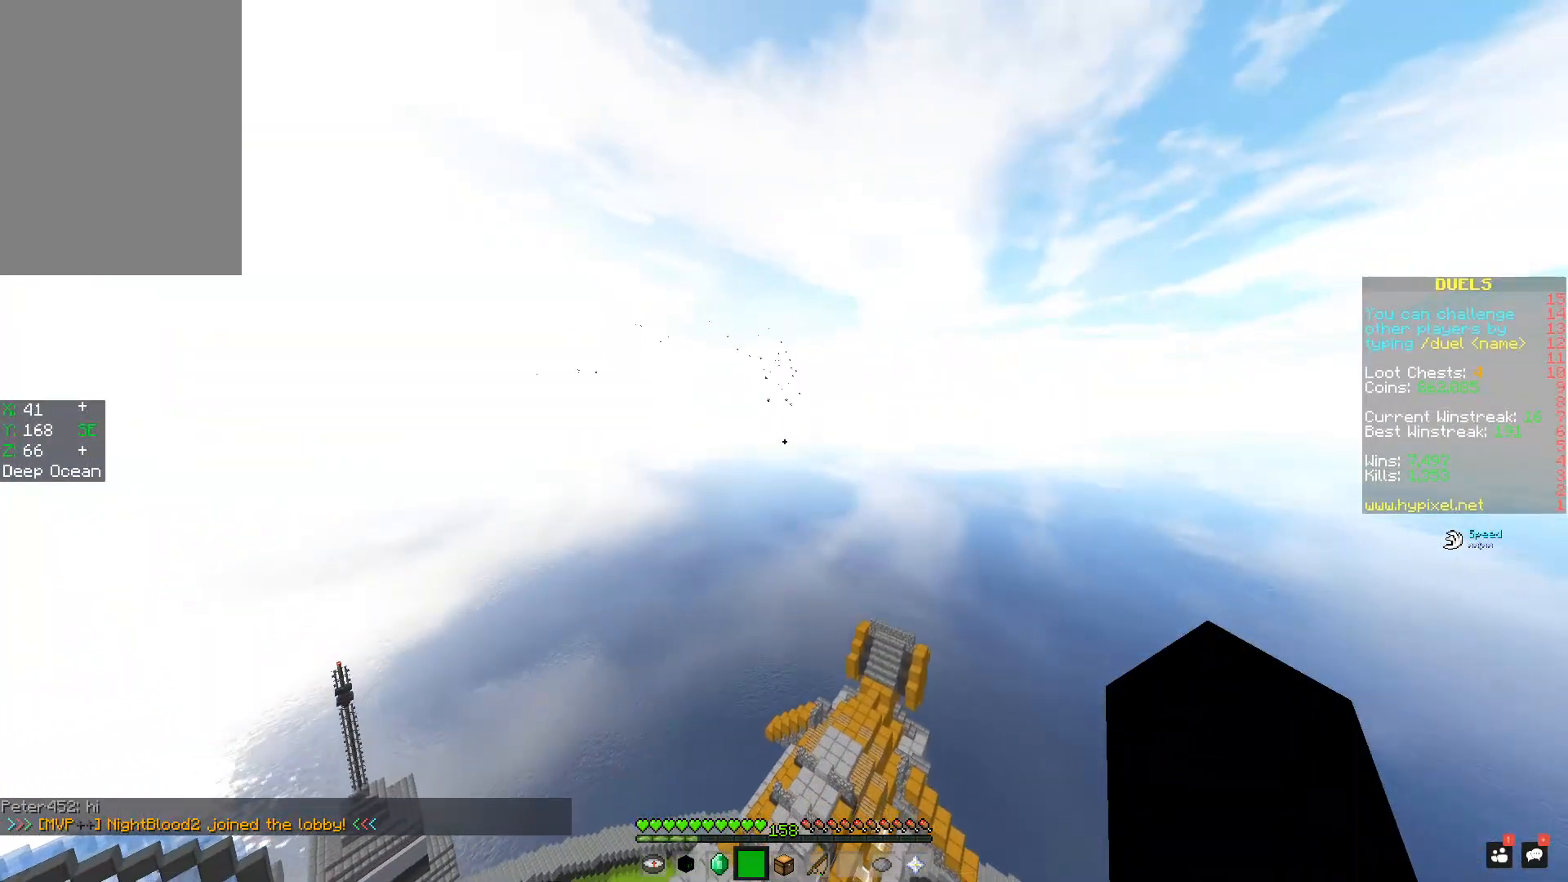
{"keys": [], "mouse": [], "events": [[67, "w", "up"]]}
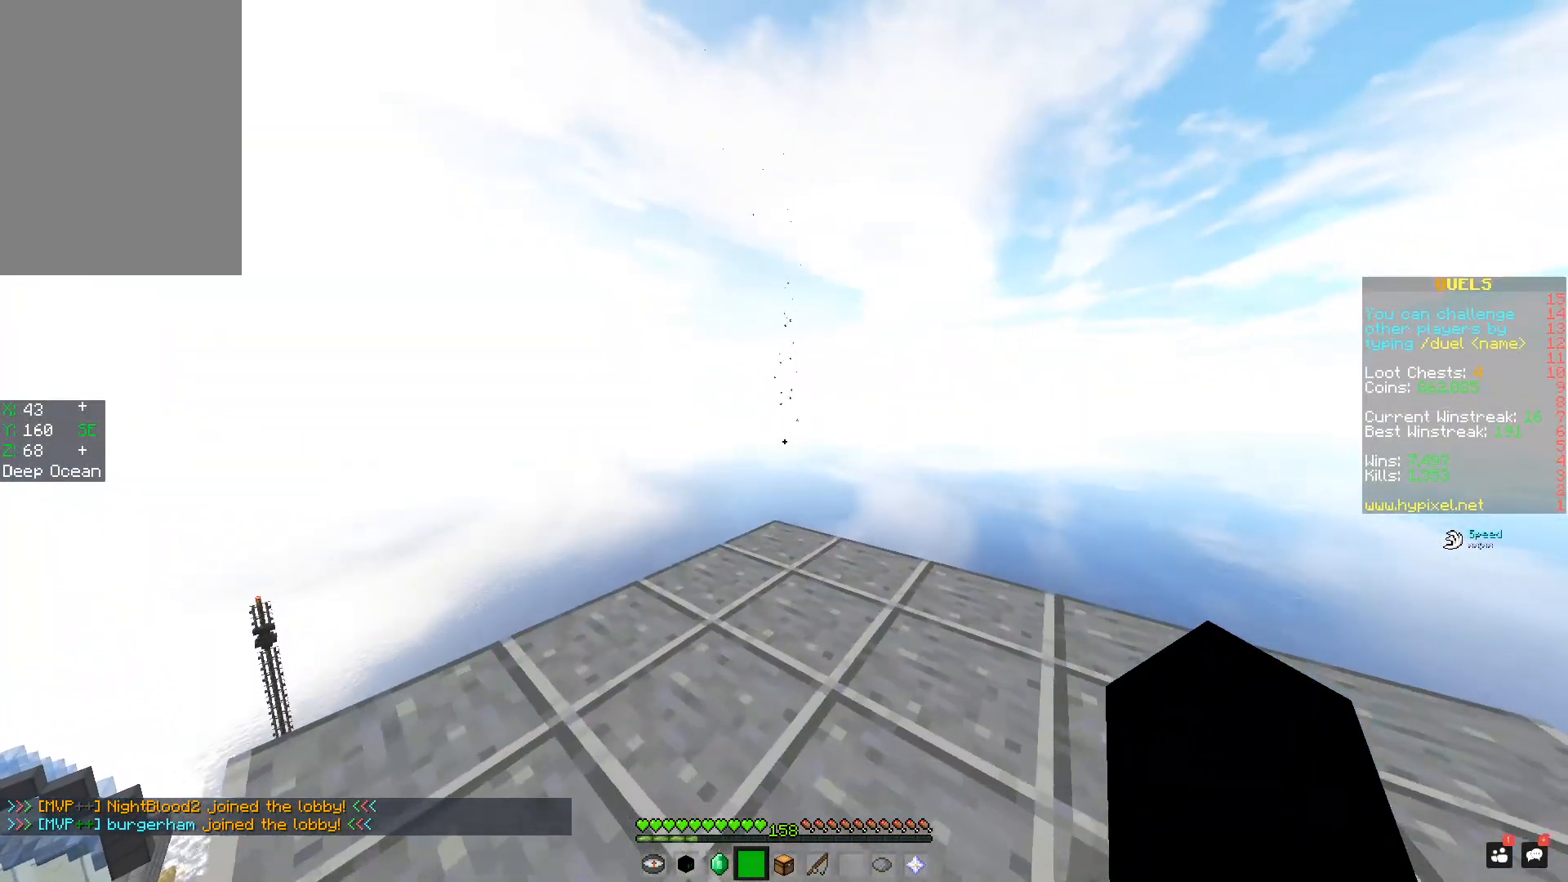
{"keys": ["w"], "mouse": [], "events": [[200, "w", "down"]]}
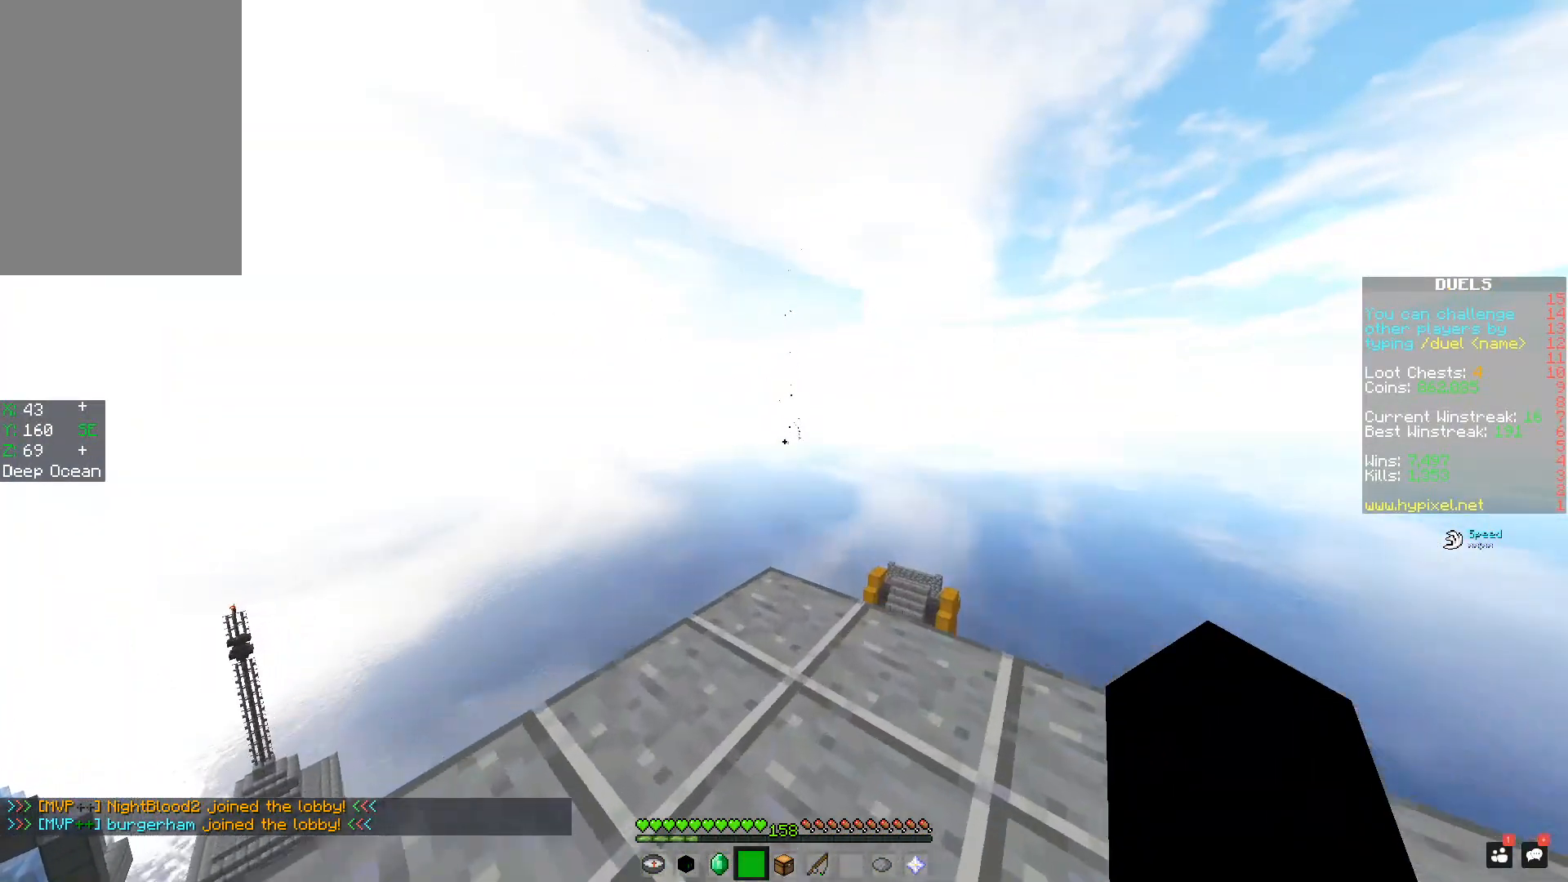
{"keys": ["w"], "mouse": ["left"], "events": [[17, "w", "up"], [434, "w", "down"], [468, "mouse_left", "down"]]}
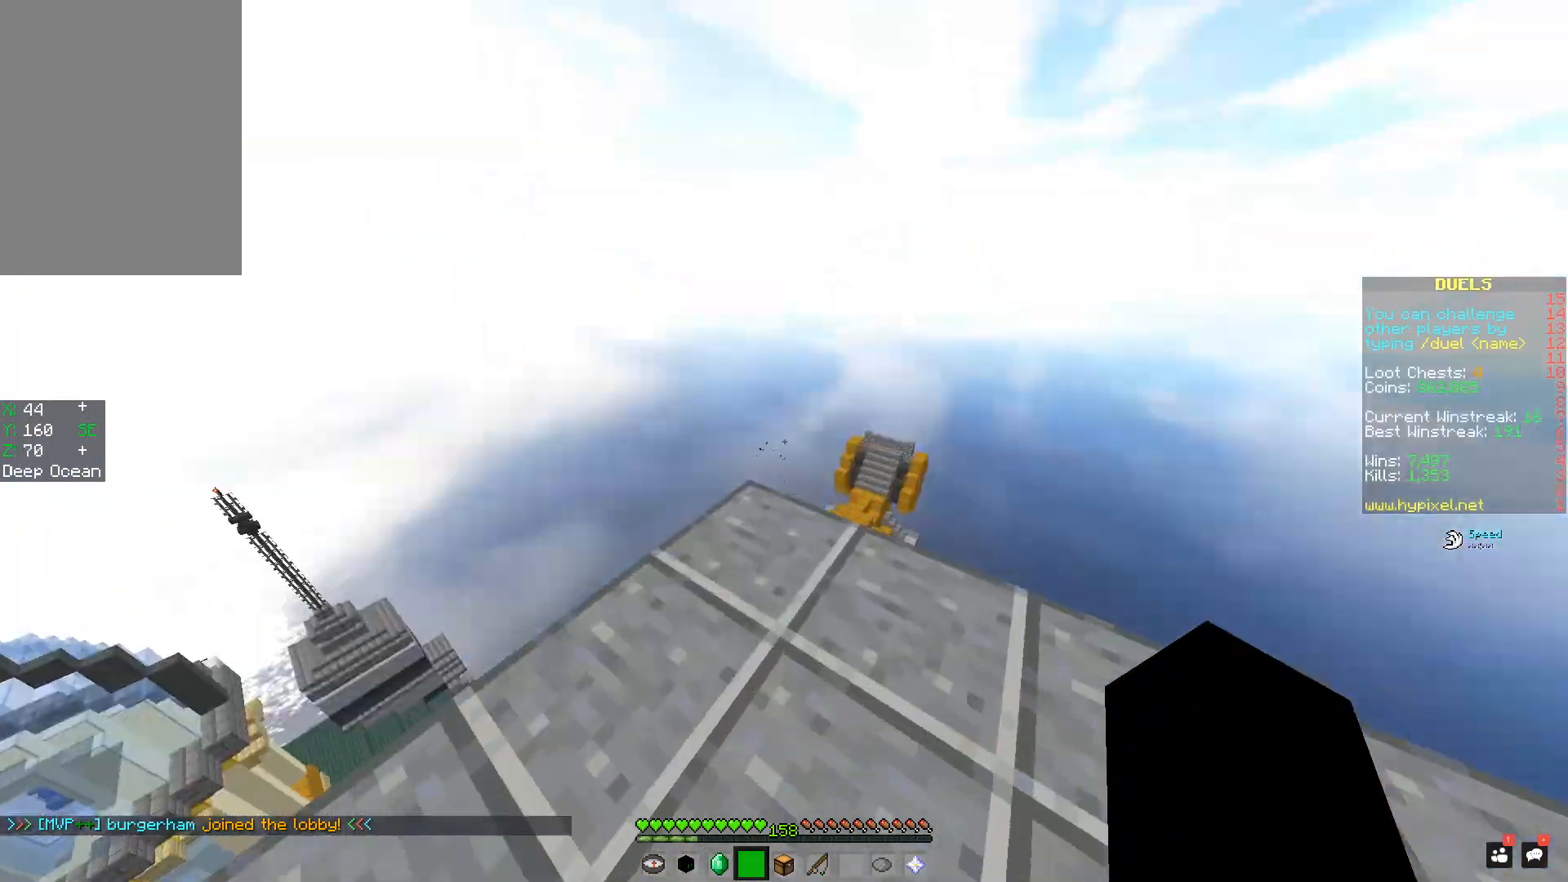
{"keys": [], "mouse": [], "events": [[83, "mouse_left", "up"], [133, "w", "up"]]}